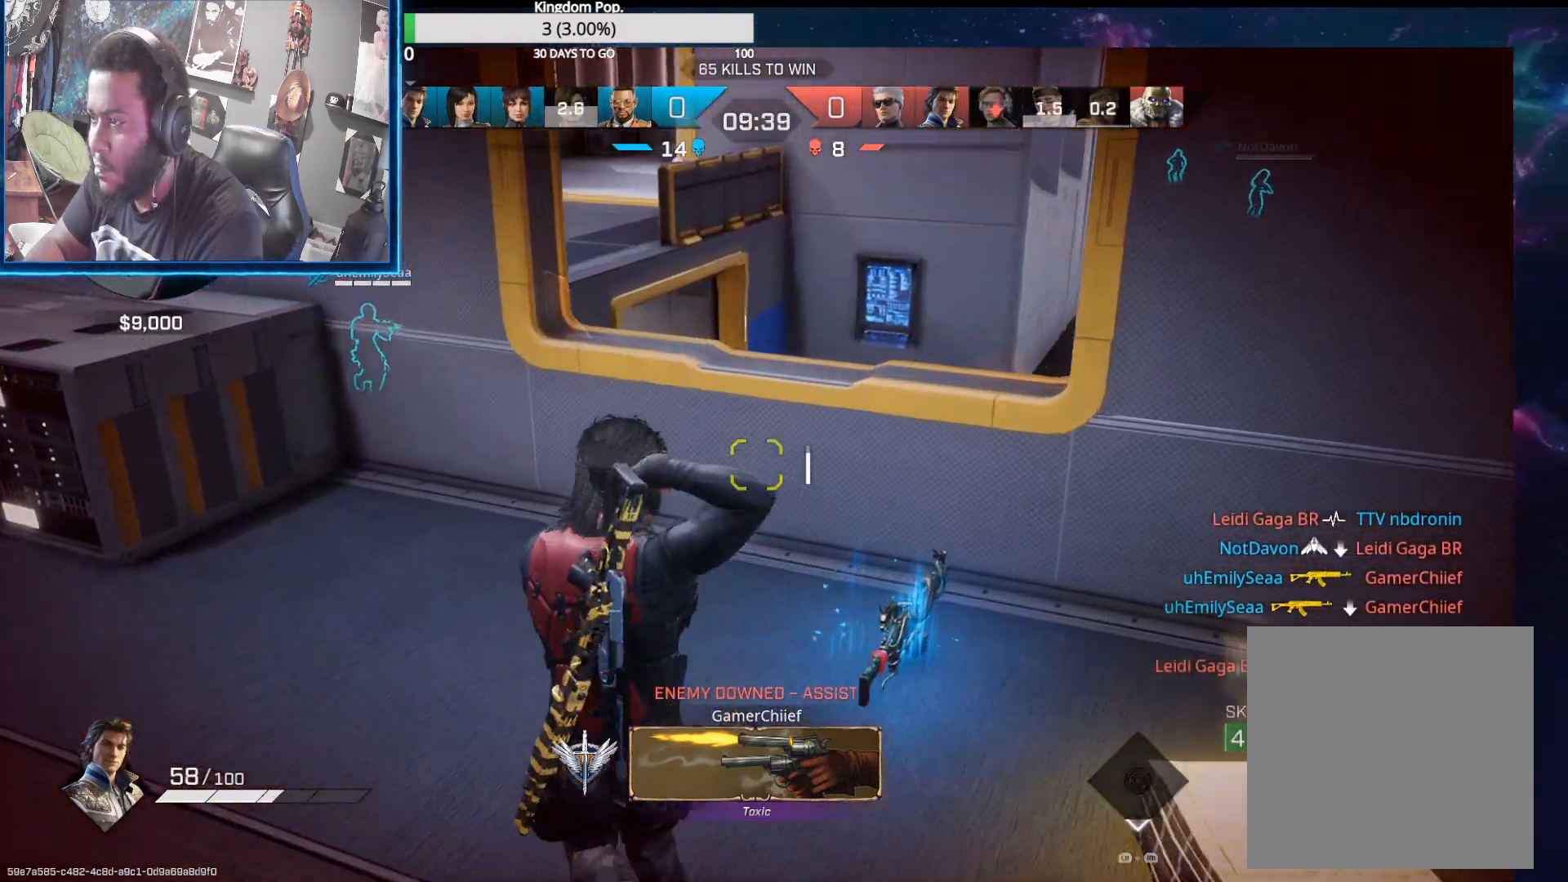
Gameplay with a controller (Xbox layout); each line is a JSON object with the inputs held at the frame after it. "events" lists button and stick changes between this image and that frame as [ms after this image, input, new state], when the widget could be followed in between.
{"buttons": ["X"], "left_stick": "left", "right_stick": "center", "events": [[33, "left_stick", "down"], [133, "right_stick", "right"], [250, "right_stick", "center"], [317, "left_stick", "left"], [350, "X", "down"]]}
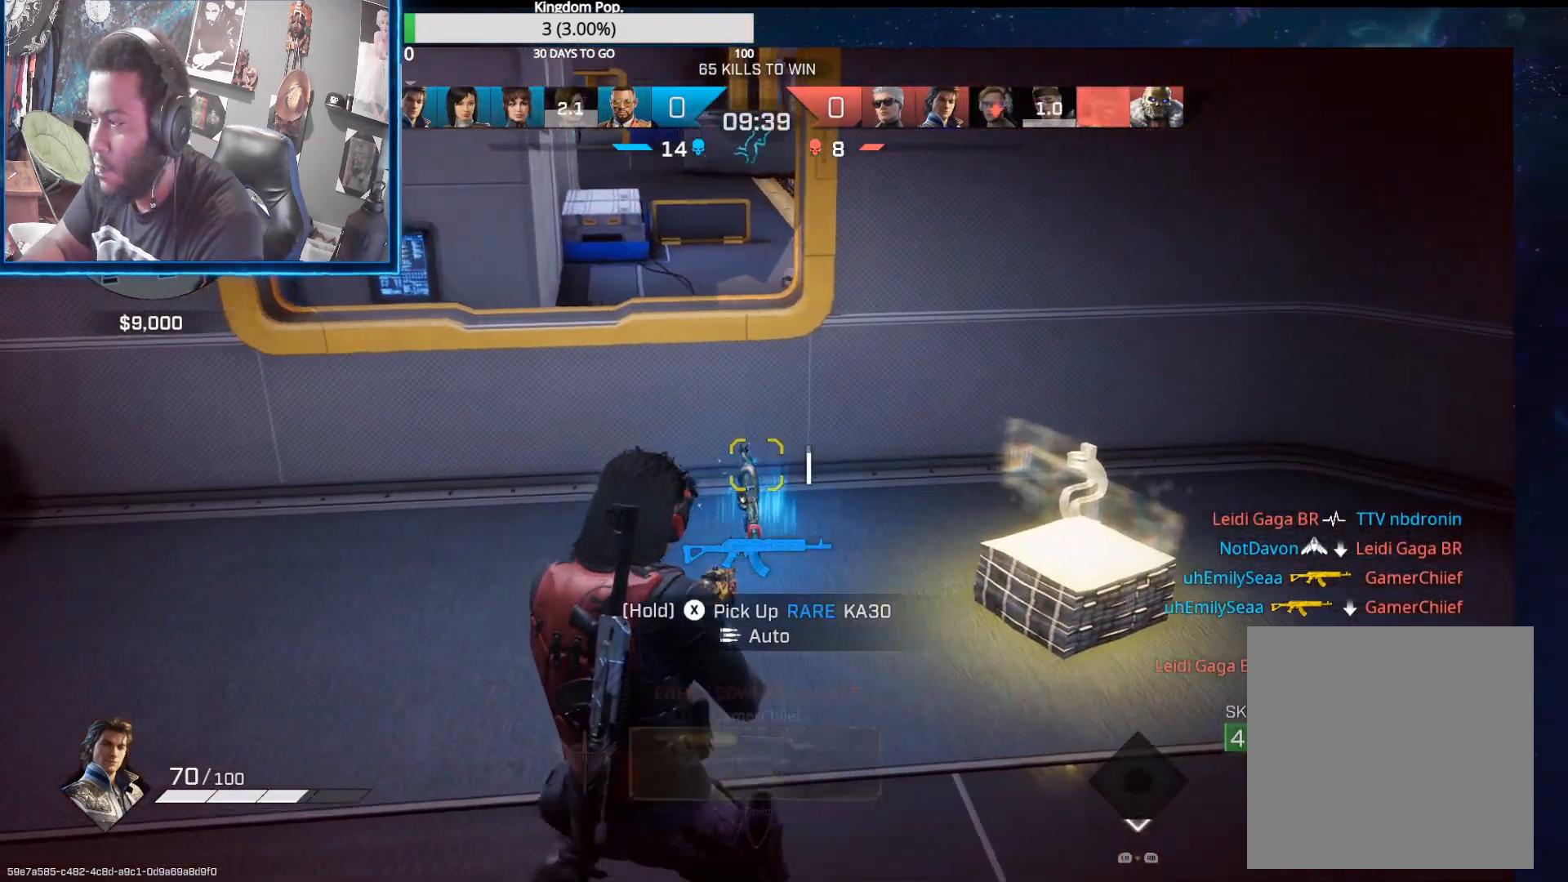
{"buttons": [], "left_stick": "down-left", "right_stick": "up-right", "events": [[183, "X", "up"], [333, "right_stick", "up-right"], [417, "left_stick", "down-left"]]}
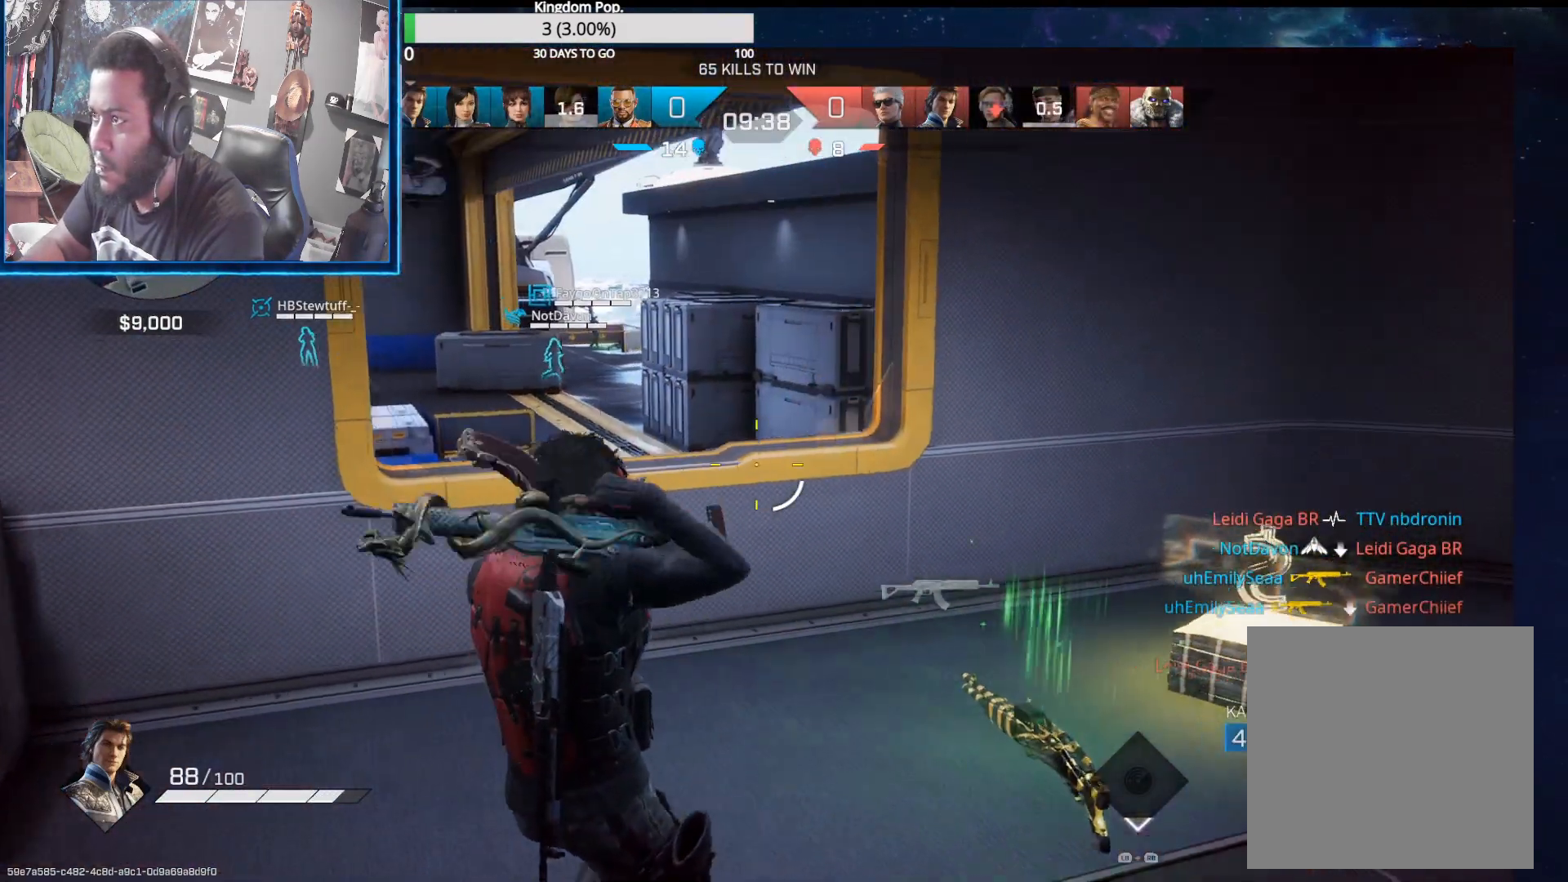
{"buttons": [], "left_stick": "up-left", "right_stick": "center", "events": [[17, "right_stick", "center"], [150, "right_stick", "left"], [283, "left_stick", "left"], [367, "R1", "down"], [433, "R1", "up"], [433, "right_stick", "center"], [450, "left_stick", "up-left"]]}
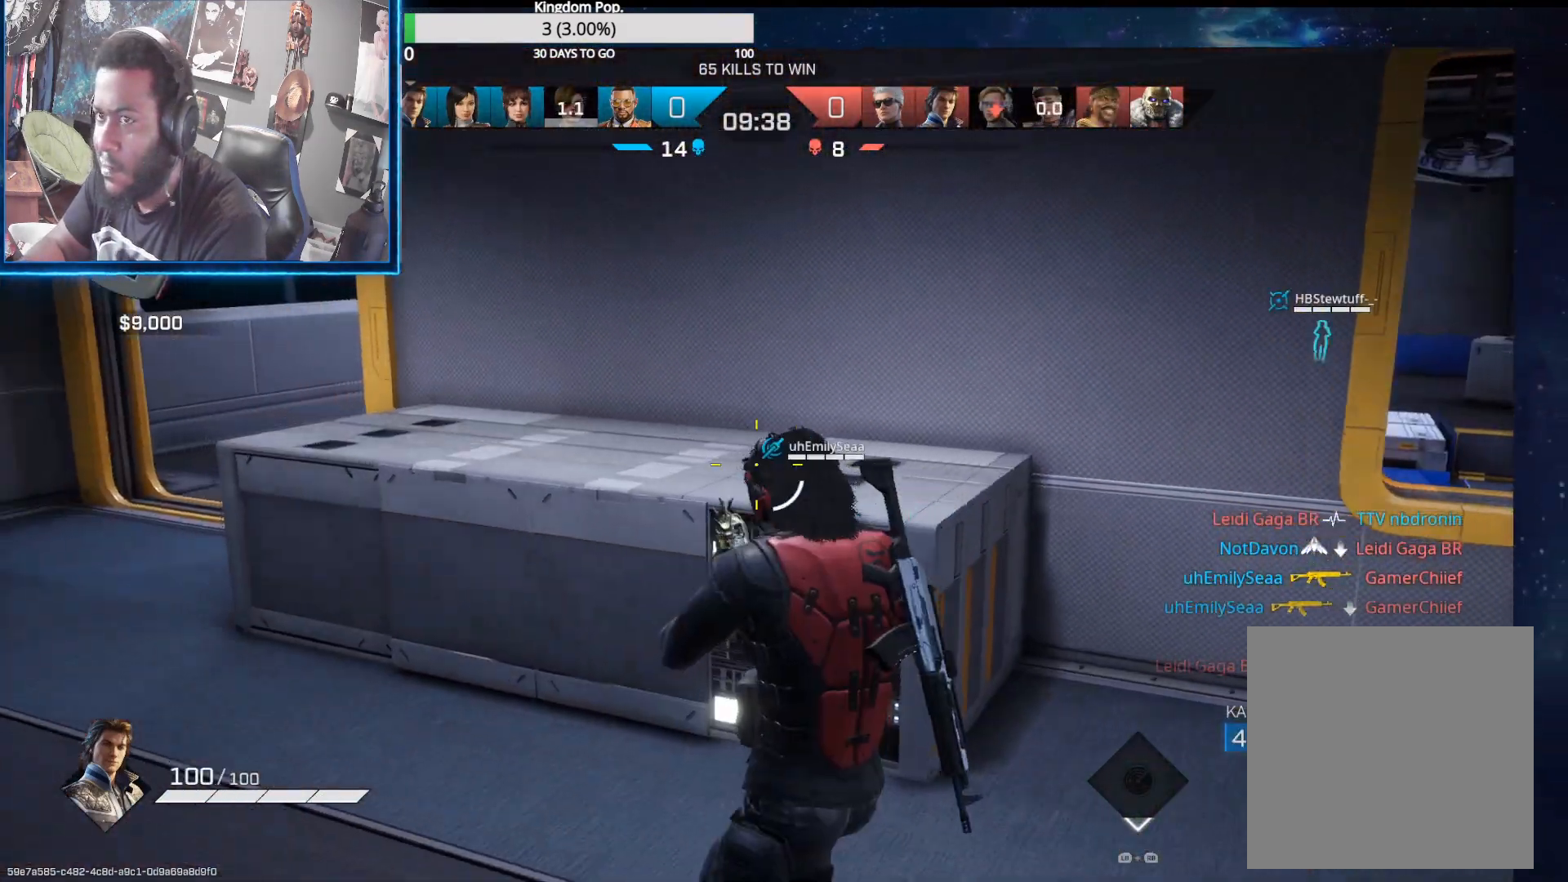
{"buttons": [], "left_stick": "left", "right_stick": "up-right", "events": [[67, "Y", "down"], [133, "Y", "up"], [383, "right_stick", "up"], [433, "right_stick", "up-right"], [500, "left_stick", "left"]]}
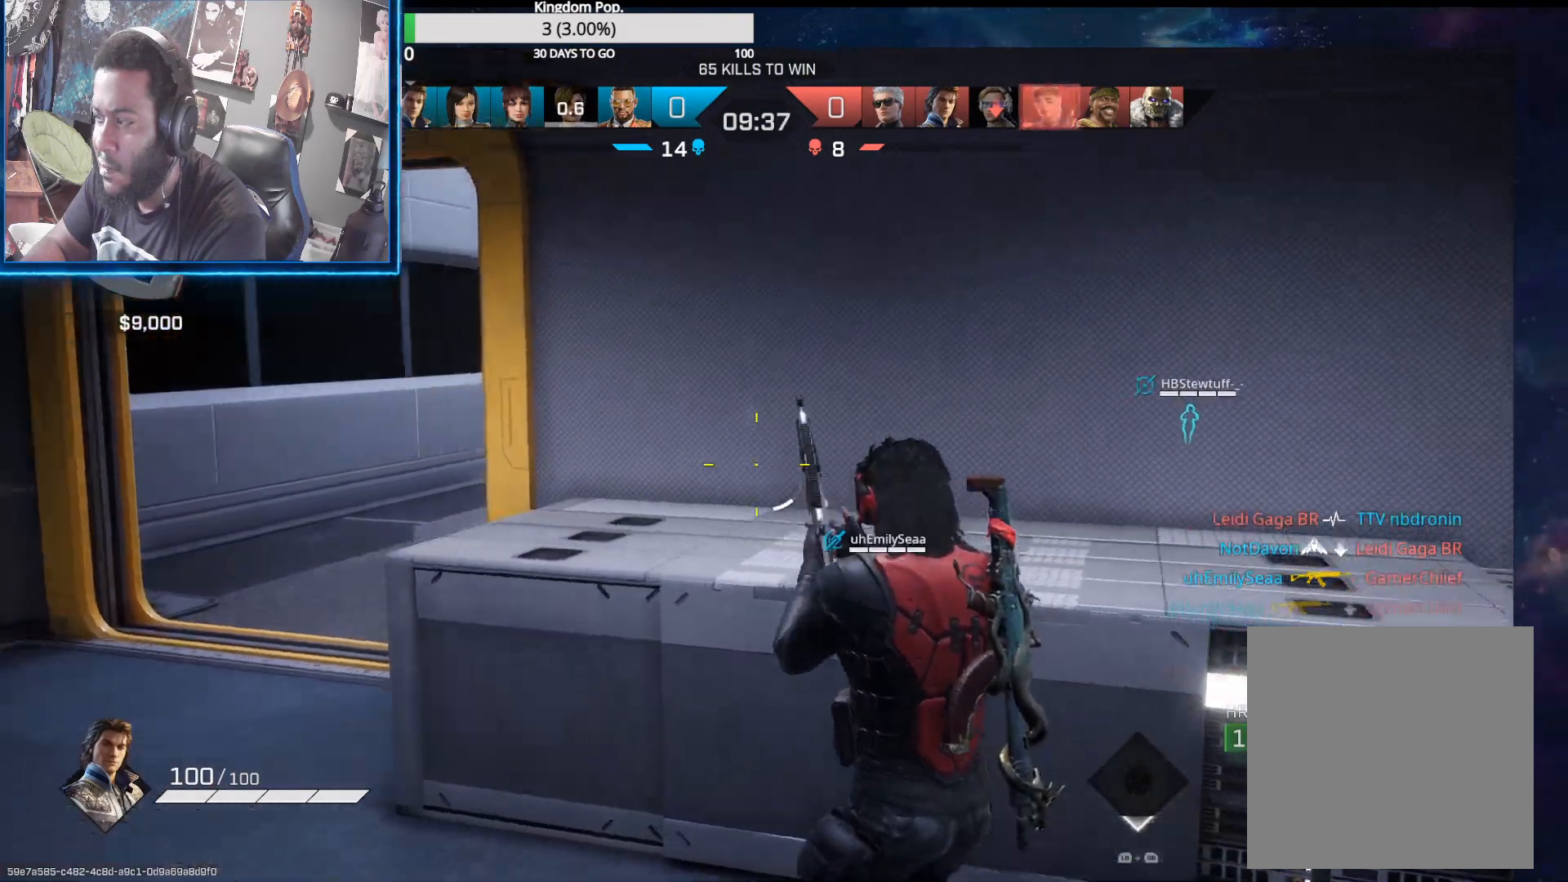
{"buttons": [], "left_stick": "left", "right_stick": "right", "events": [[17, "right_stick", "right"], [100, "right_stick", "center"], [300, "right_stick", "right"]]}
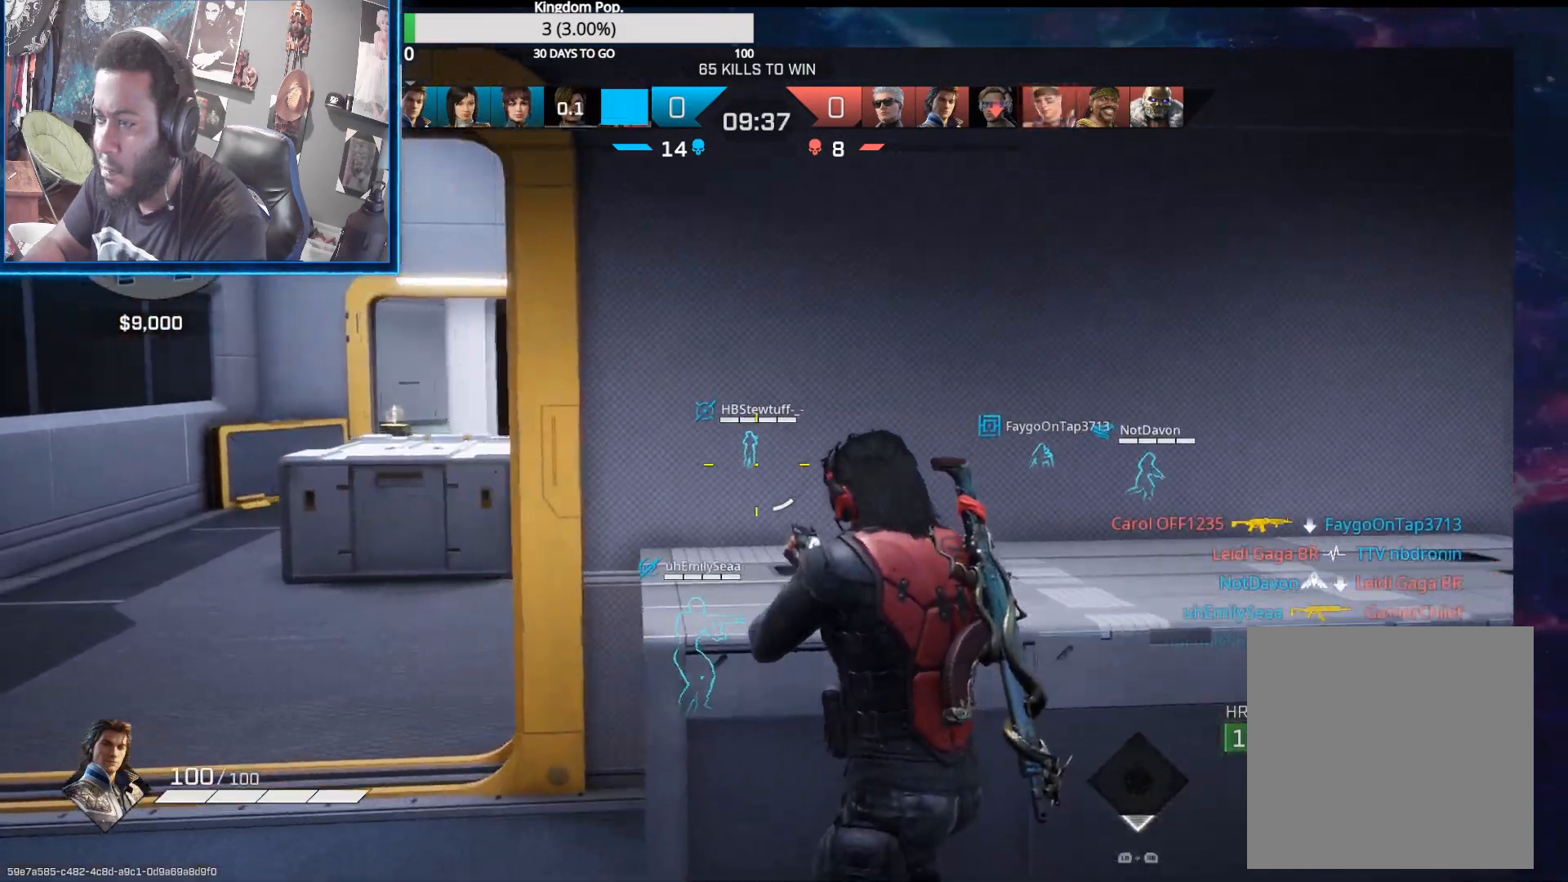
{"buttons": ["L2"], "left_stick": "left", "right_stick": "up-right", "events": [[67, "right_stick", "center"], [250, "L2", "down"], [350, "right_stick", "up-right"]]}
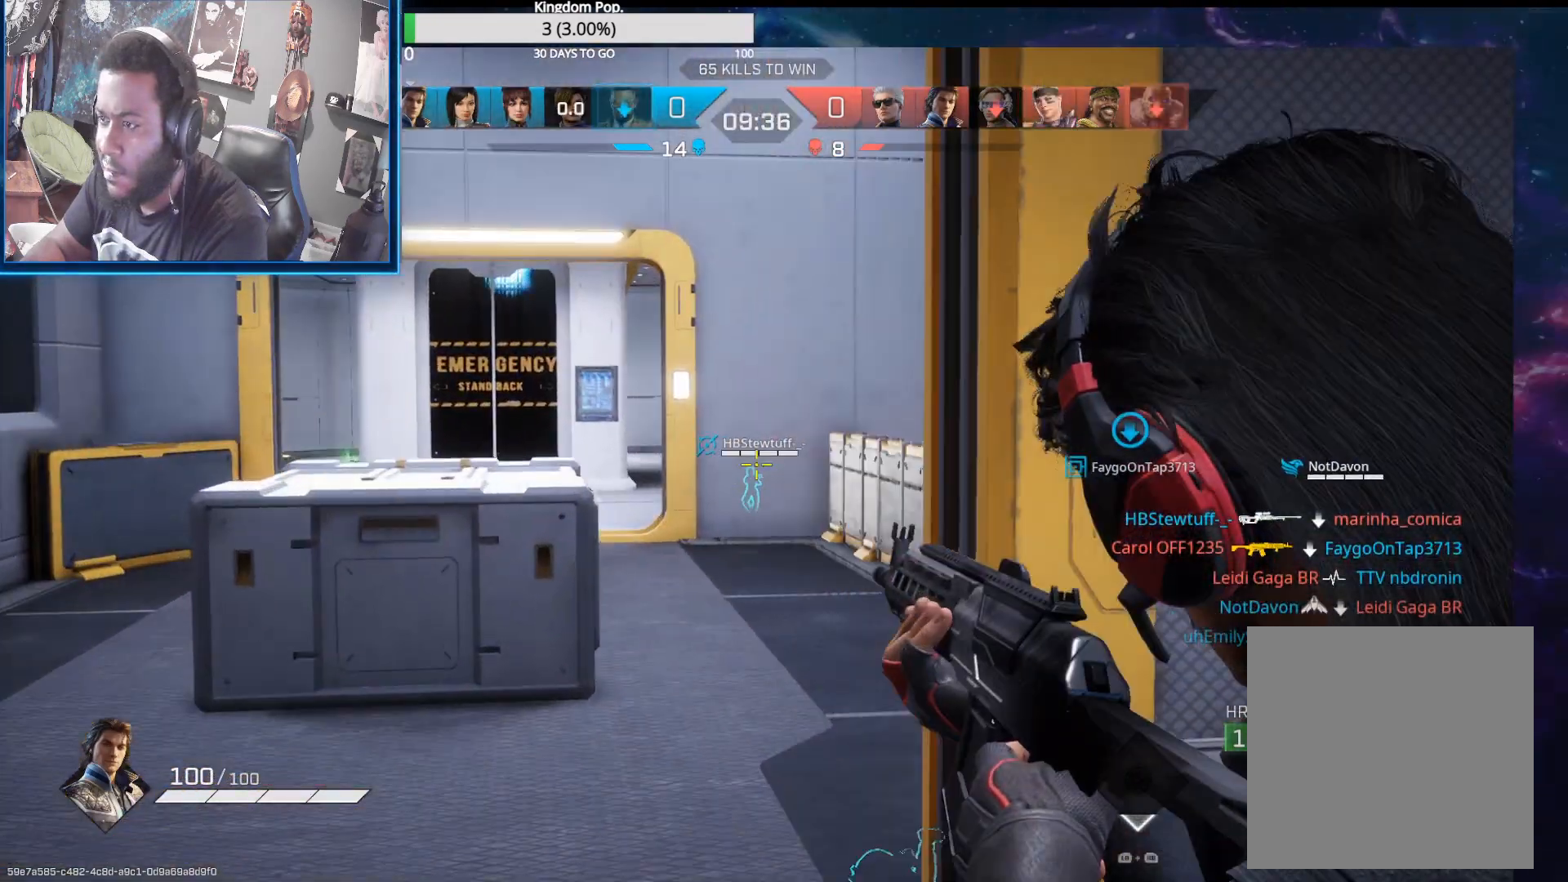
{"buttons": ["B", "L3"], "left_stick": "up-left", "right_stick": "center", "events": [[17, "right_stick", "right"], [217, "L2", "up"], [217, "left_stick", "up-left"], [383, "right_stick", "center"], [450, "L3", "down"], [500, "B", "down"]]}
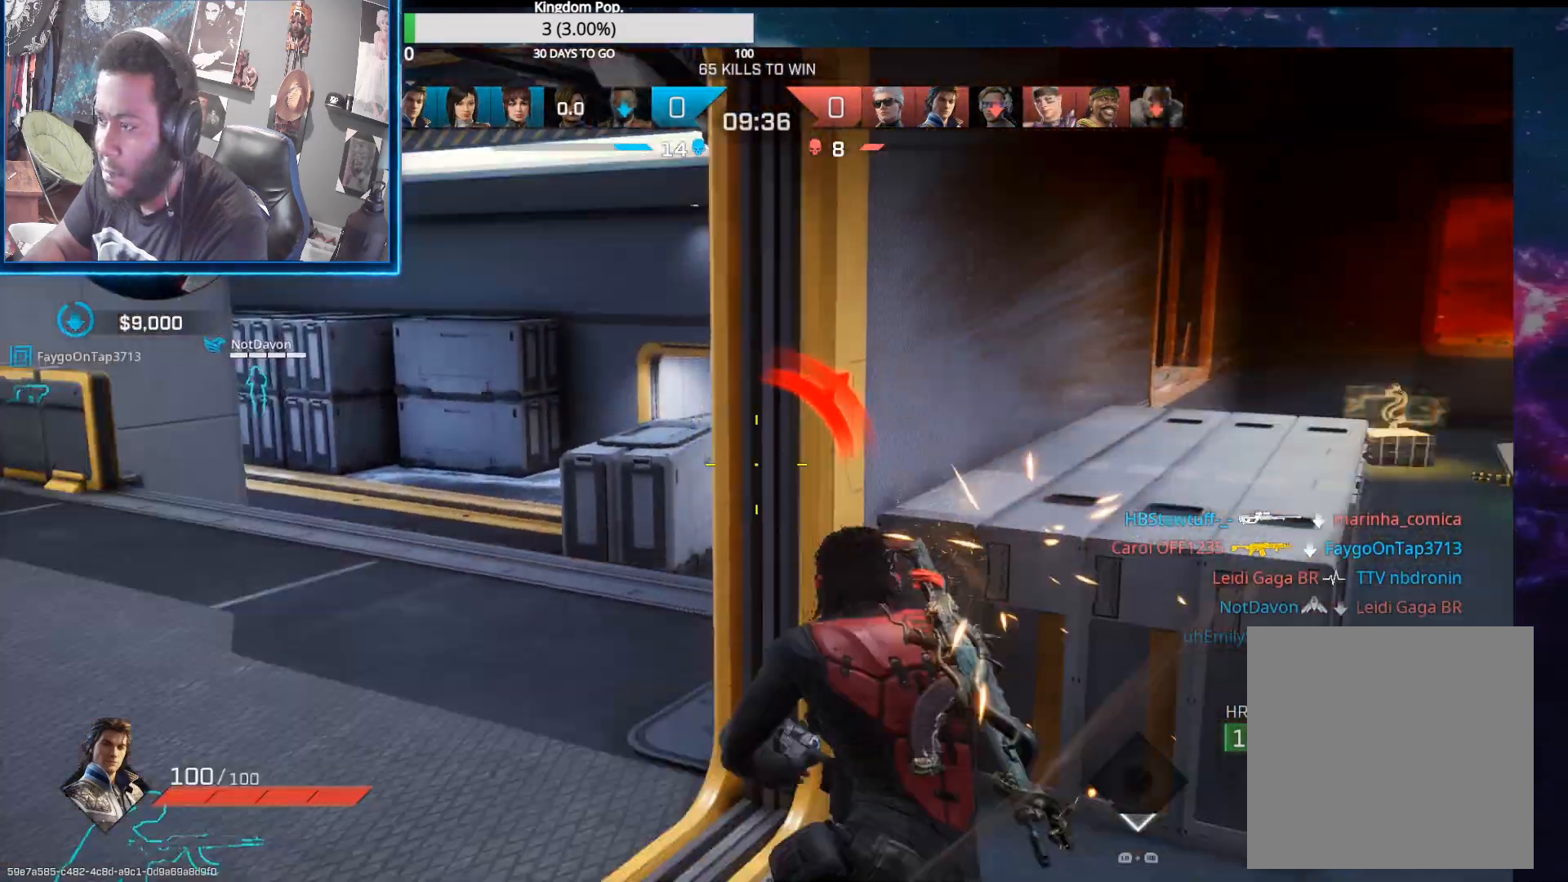
{"buttons": [], "left_stick": "up-left", "right_stick": "center", "events": [[117, "B", "up"], [200, "L3", "up"], [267, "right_stick", "down-right"], [317, "right_stick", "right"], [500, "right_stick", "center"]]}
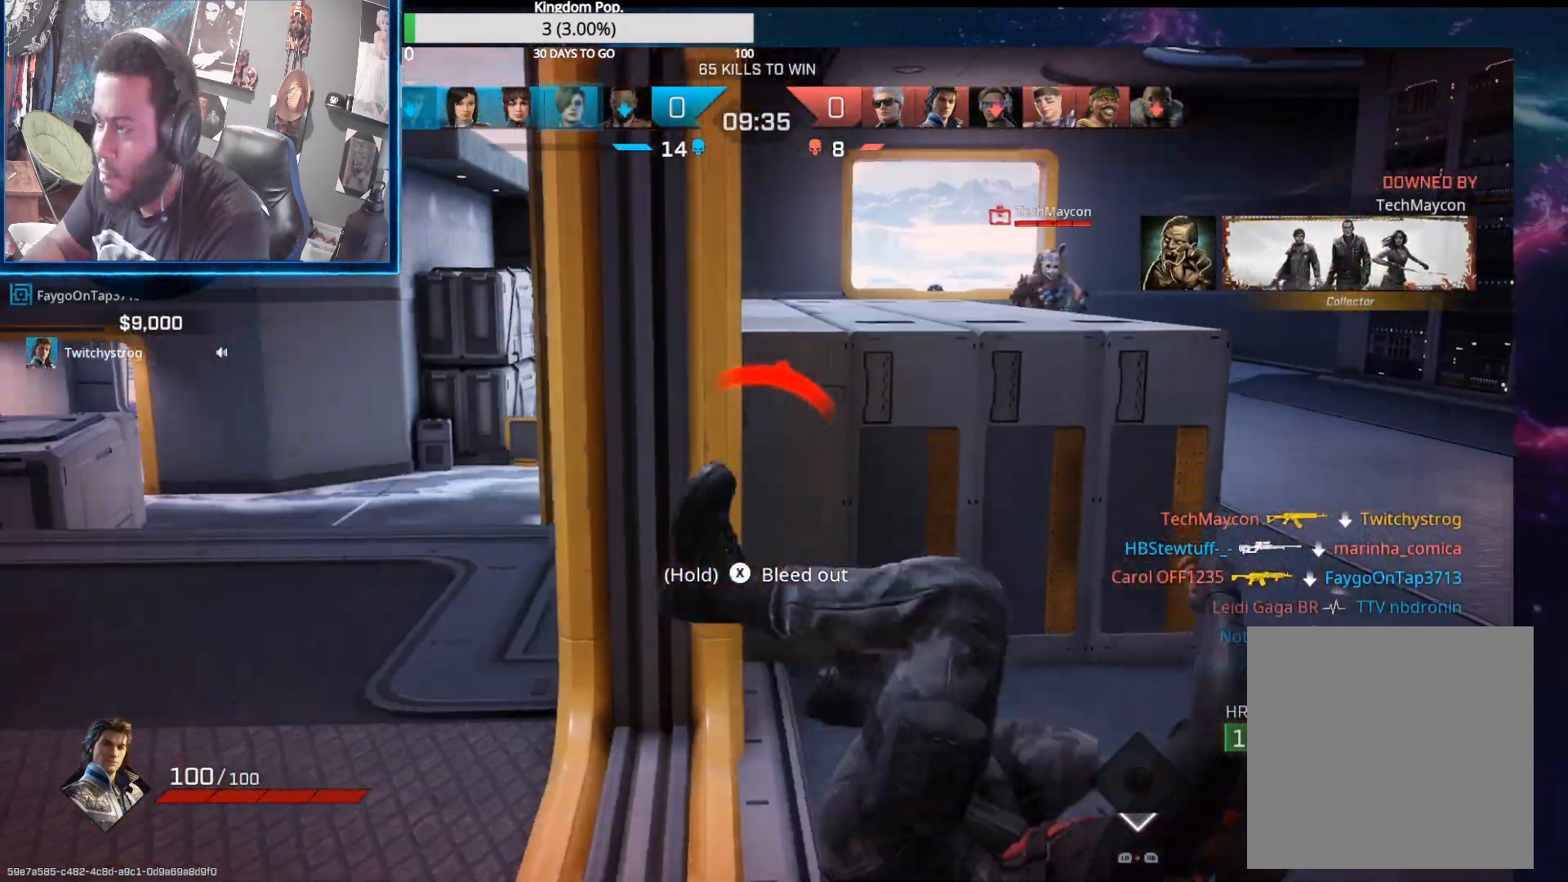
{"buttons": [], "left_stick": "up-left", "right_stick": "center", "events": []}
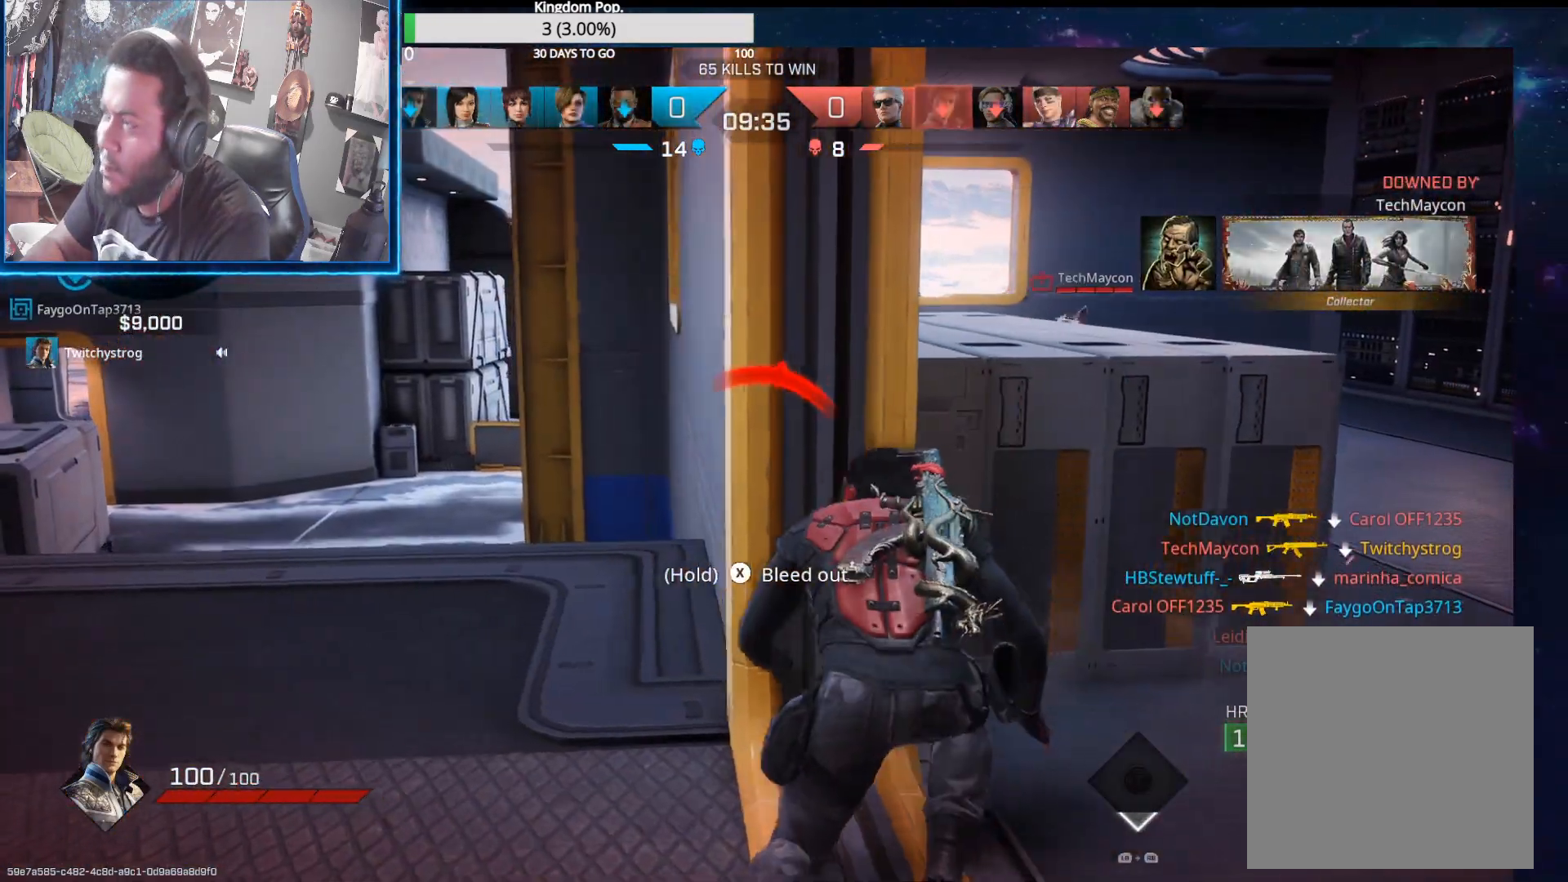
{"buttons": [], "left_stick": "up-left", "right_stick": "right", "events": [[267, "right_stick", "right"], [300, "R1", "down"], [400, "R1", "up"]]}
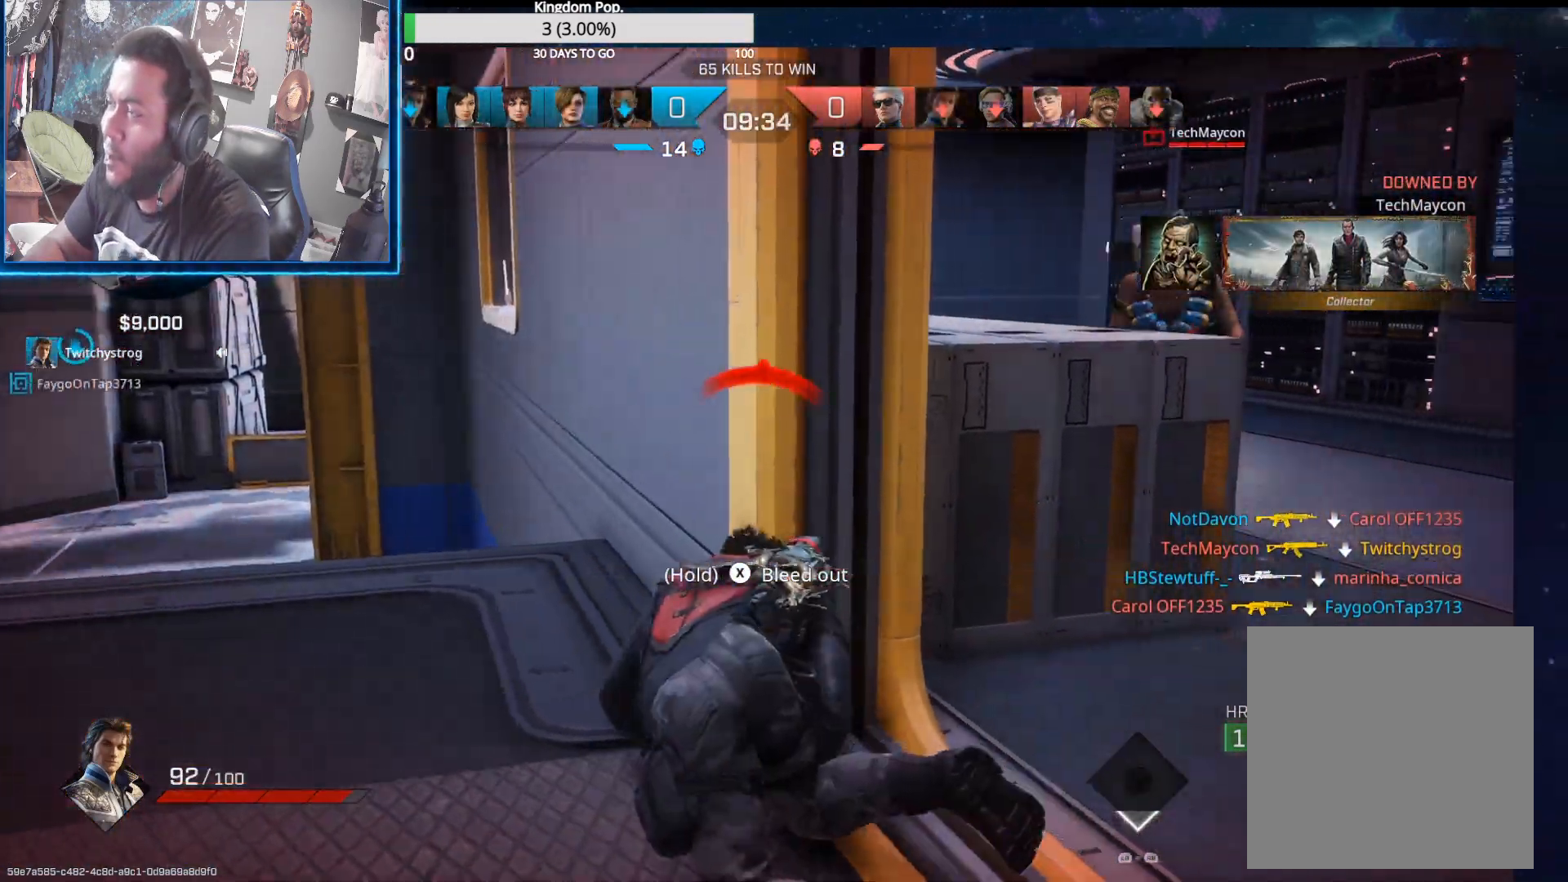
{"buttons": ["X"], "left_stick": "up-left", "right_stick": "center", "events": [[117, "right_stick", "center"], [183, "X", "down"]]}
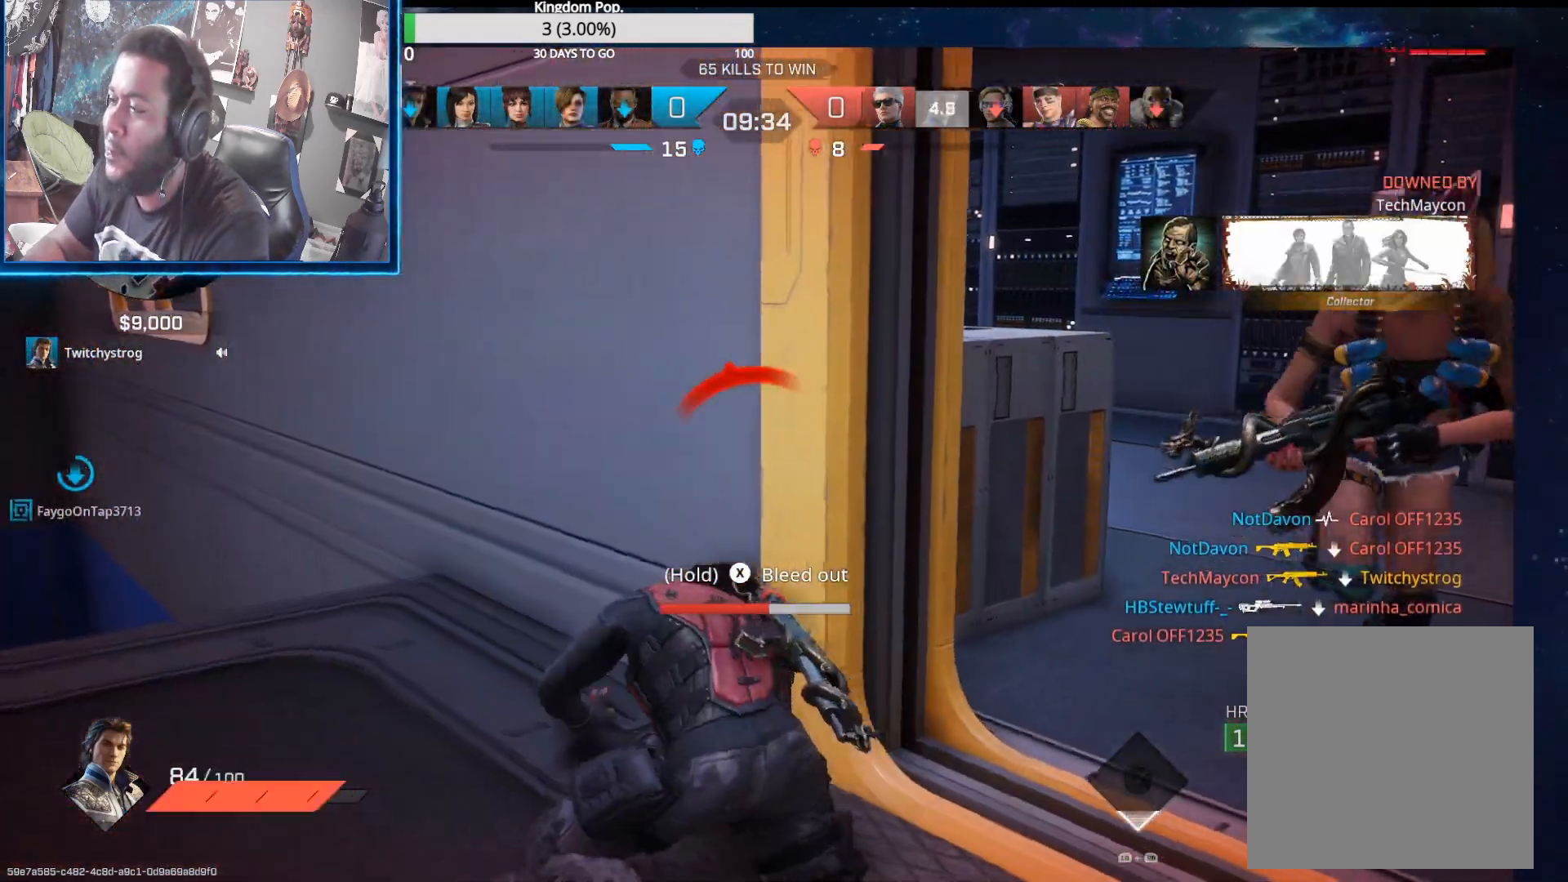
{"buttons": [], "left_stick": "center", "right_stick": "center", "events": [[183, "X", "up"], [233, "left_stick", "center"]]}
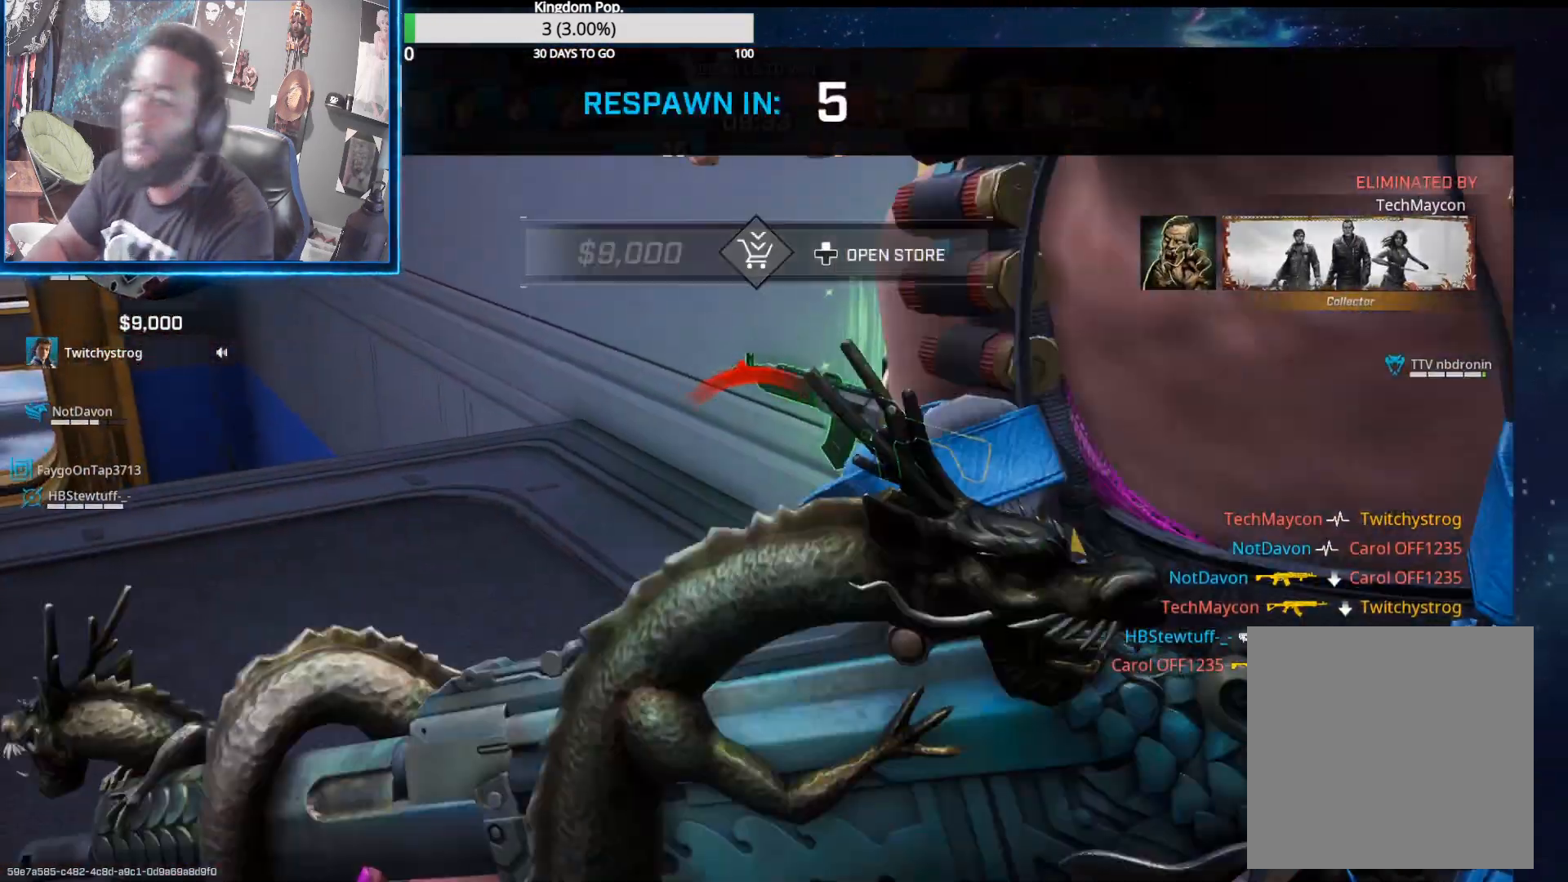
{"buttons": [], "left_stick": "center", "right_stick": "center", "events": []}
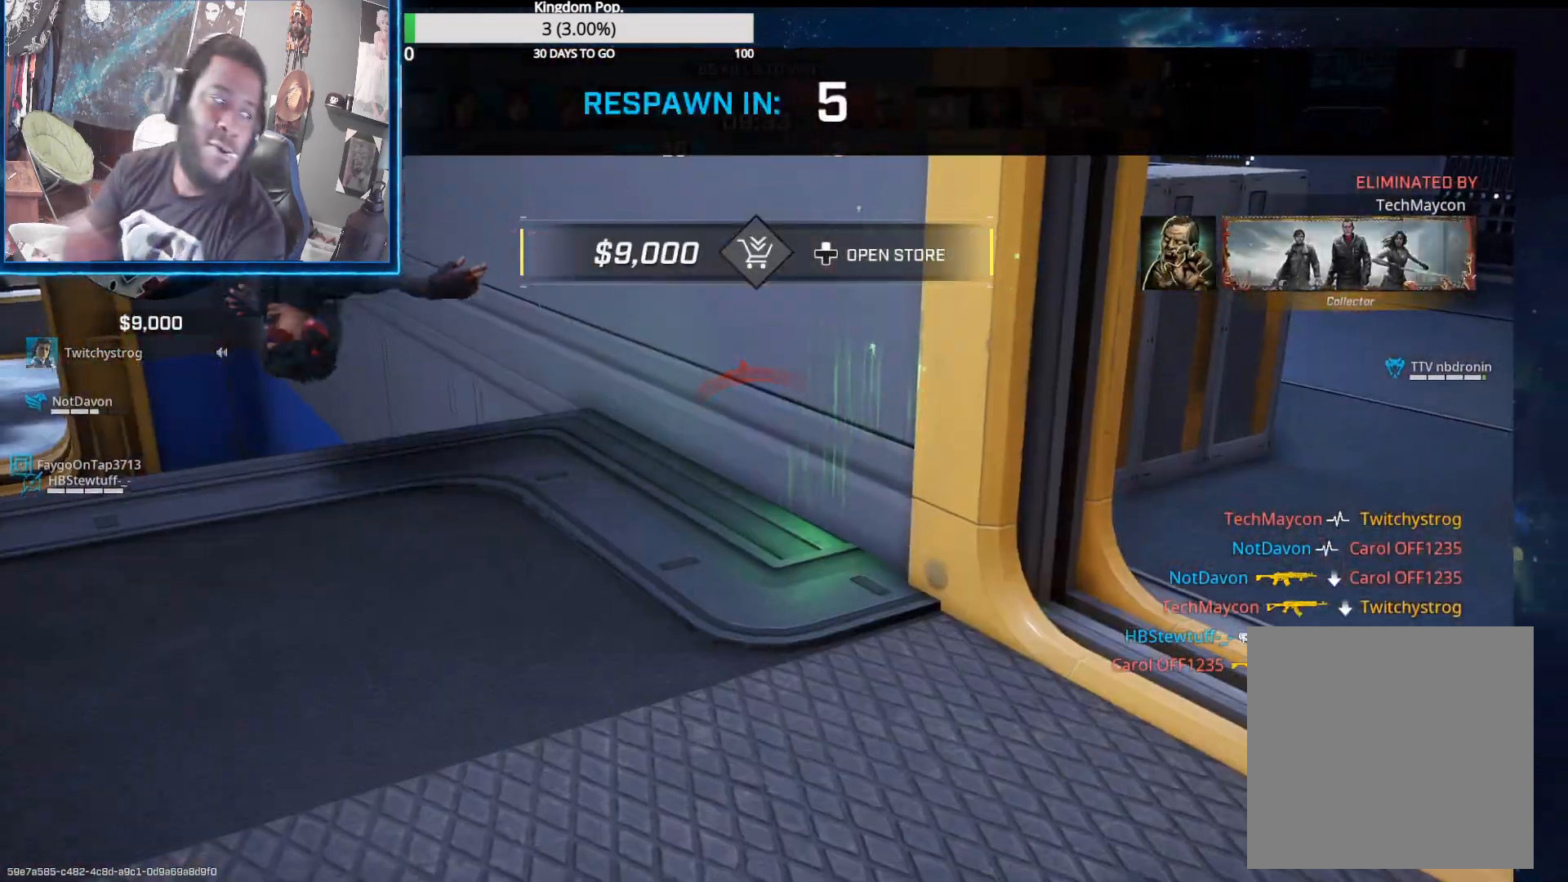
{"buttons": [], "left_stick": "center", "right_stick": "center", "events": []}
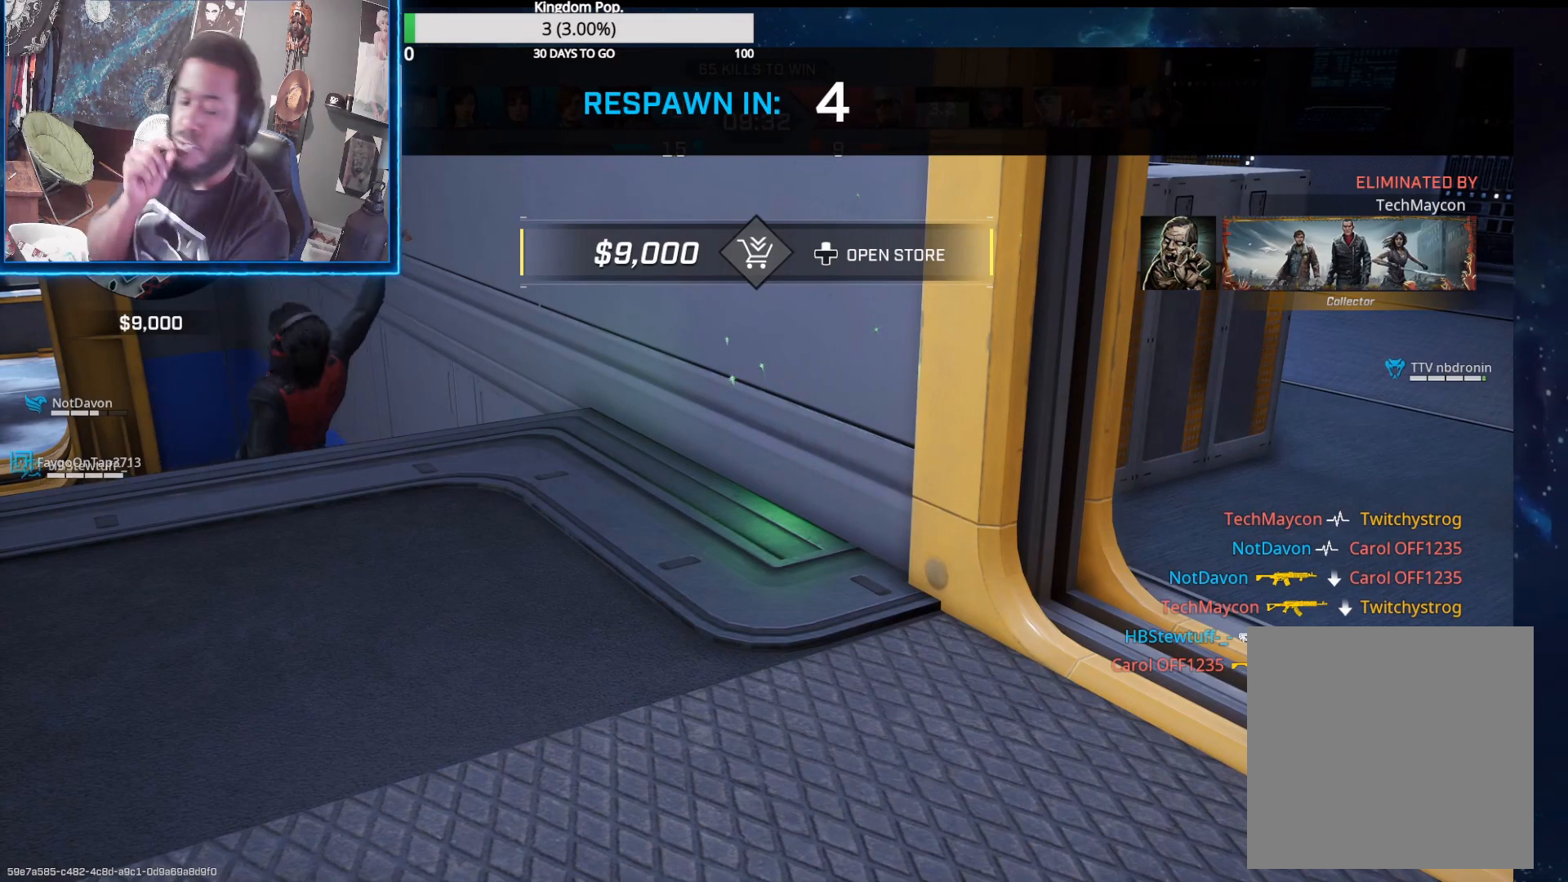
{"buttons": [], "left_stick": "center", "right_stick": "center", "events": []}
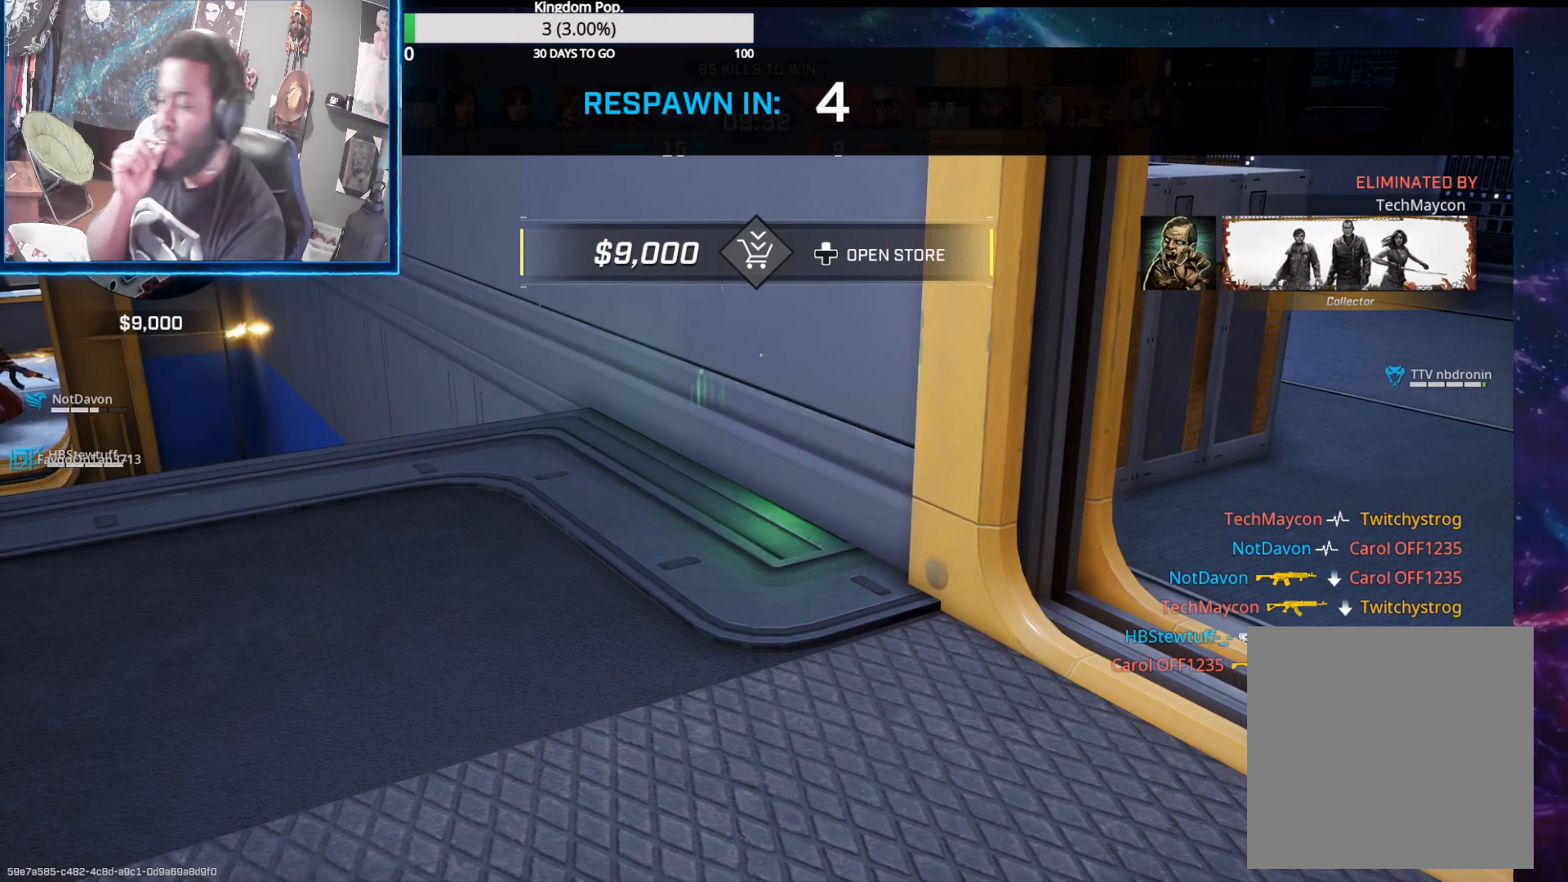
{"buttons": [], "left_stick": "center", "right_stick": "center", "events": []}
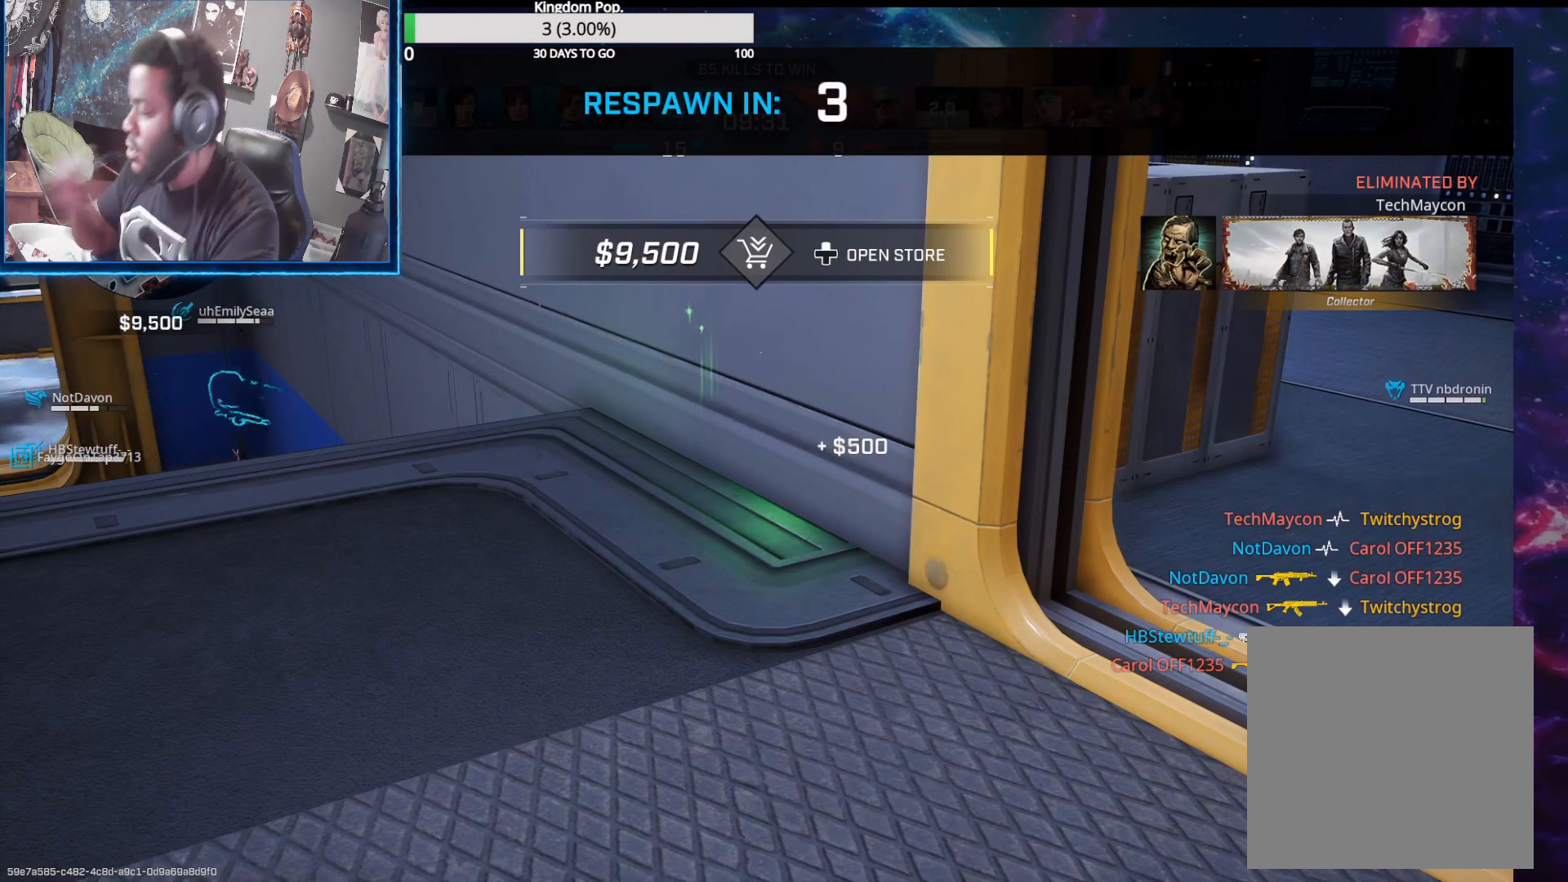
{"buttons": [], "left_stick": "center", "right_stick": "center", "events": []}
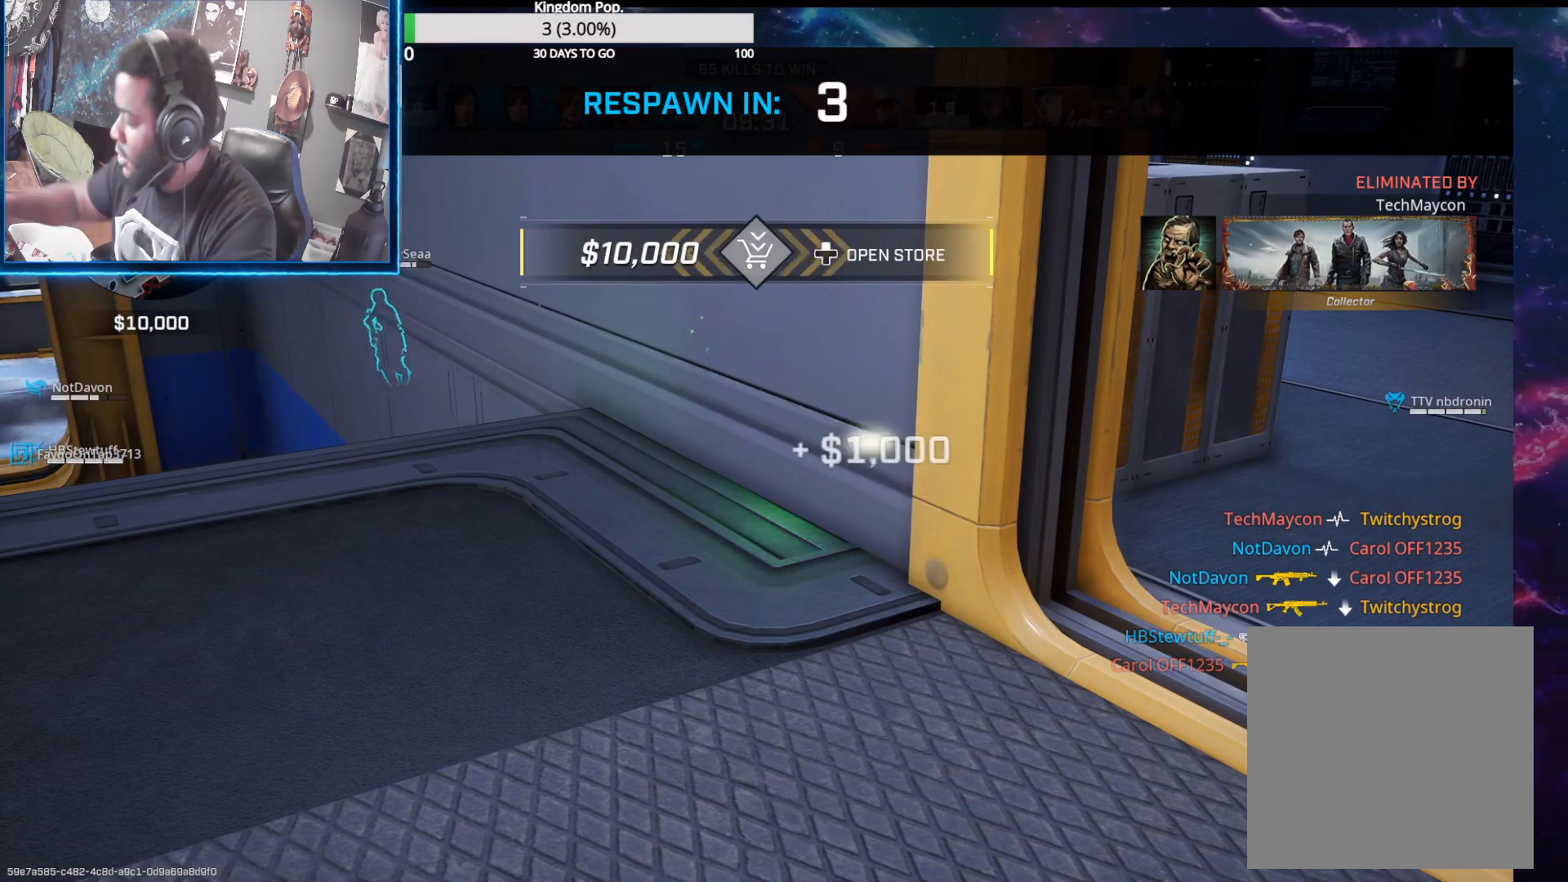
{"buttons": [], "left_stick": "center", "right_stick": "center", "events": []}
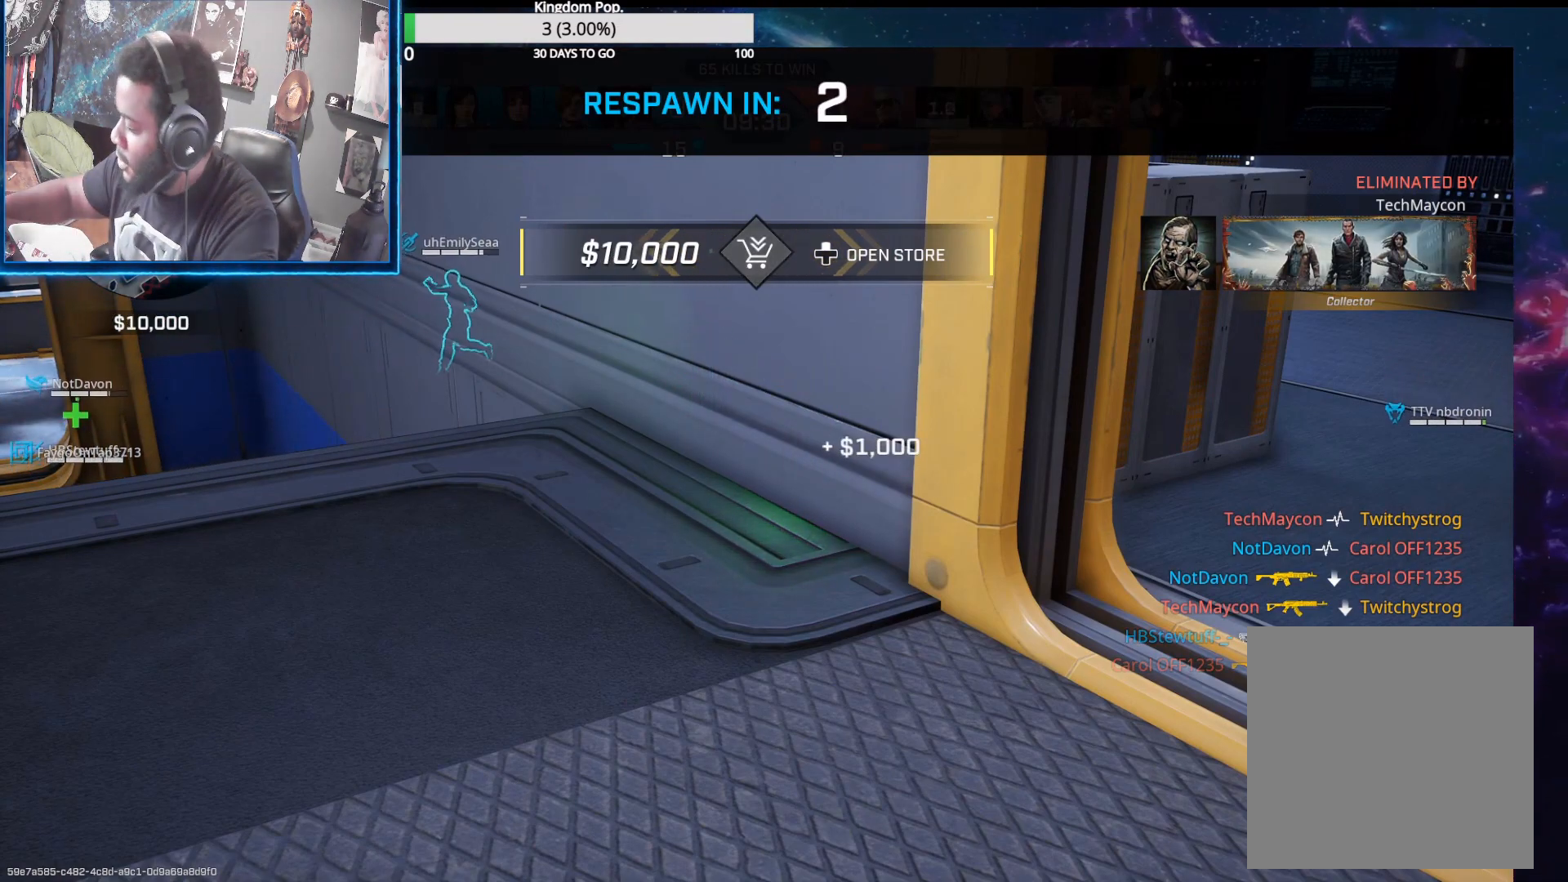
{"buttons": [], "left_stick": "center", "right_stick": "center", "events": []}
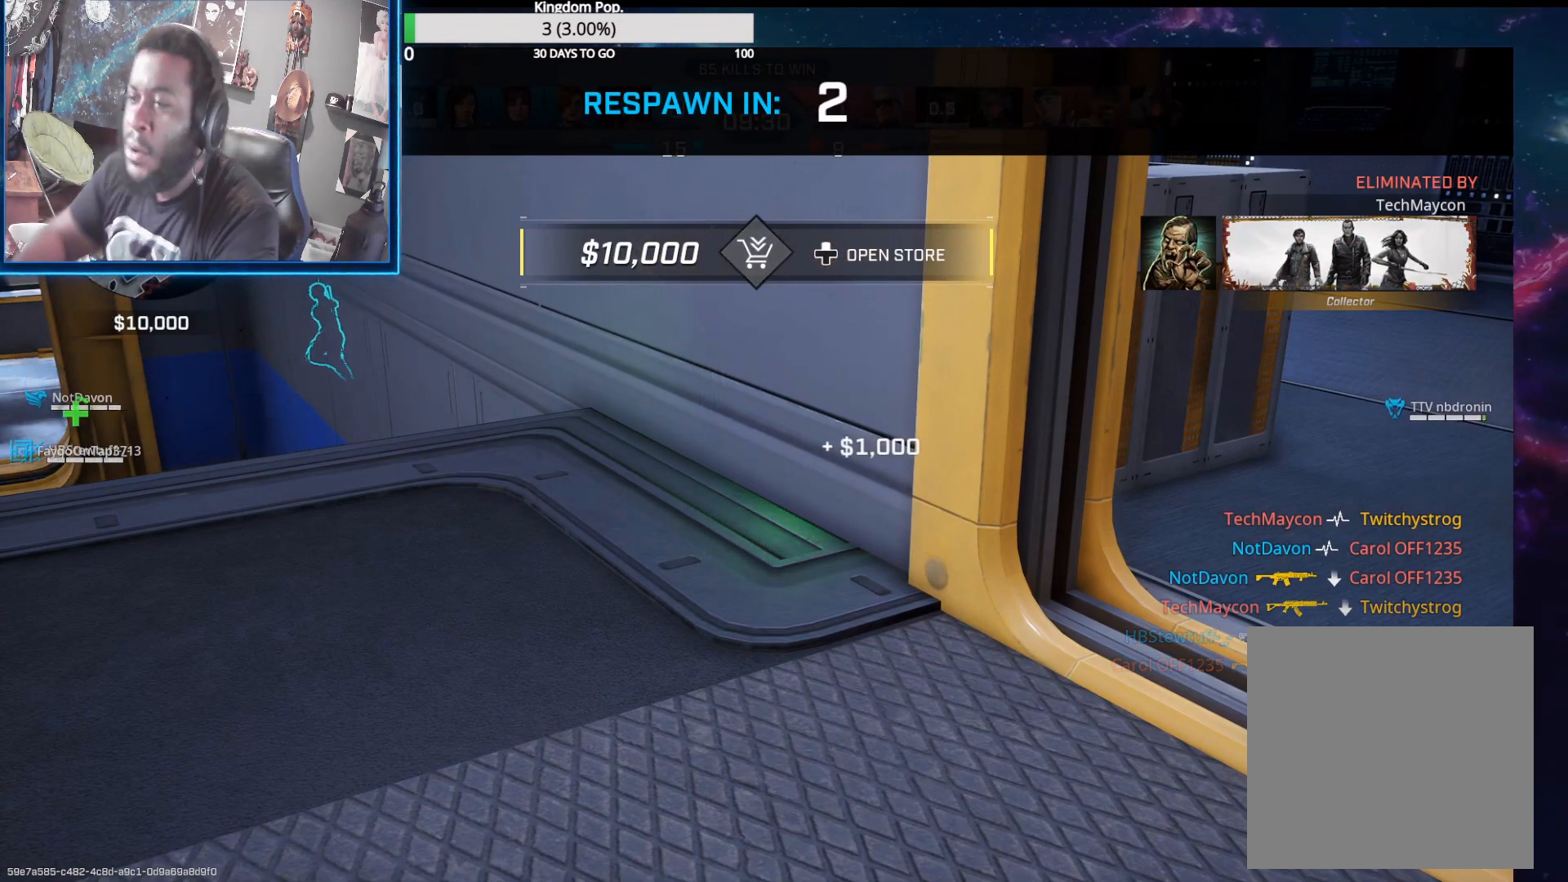
{"buttons": [], "left_stick": "center", "right_stick": "center", "events": [[233, "DPAD_UP", "down"], [333, "DPAD_UP", "up"]]}
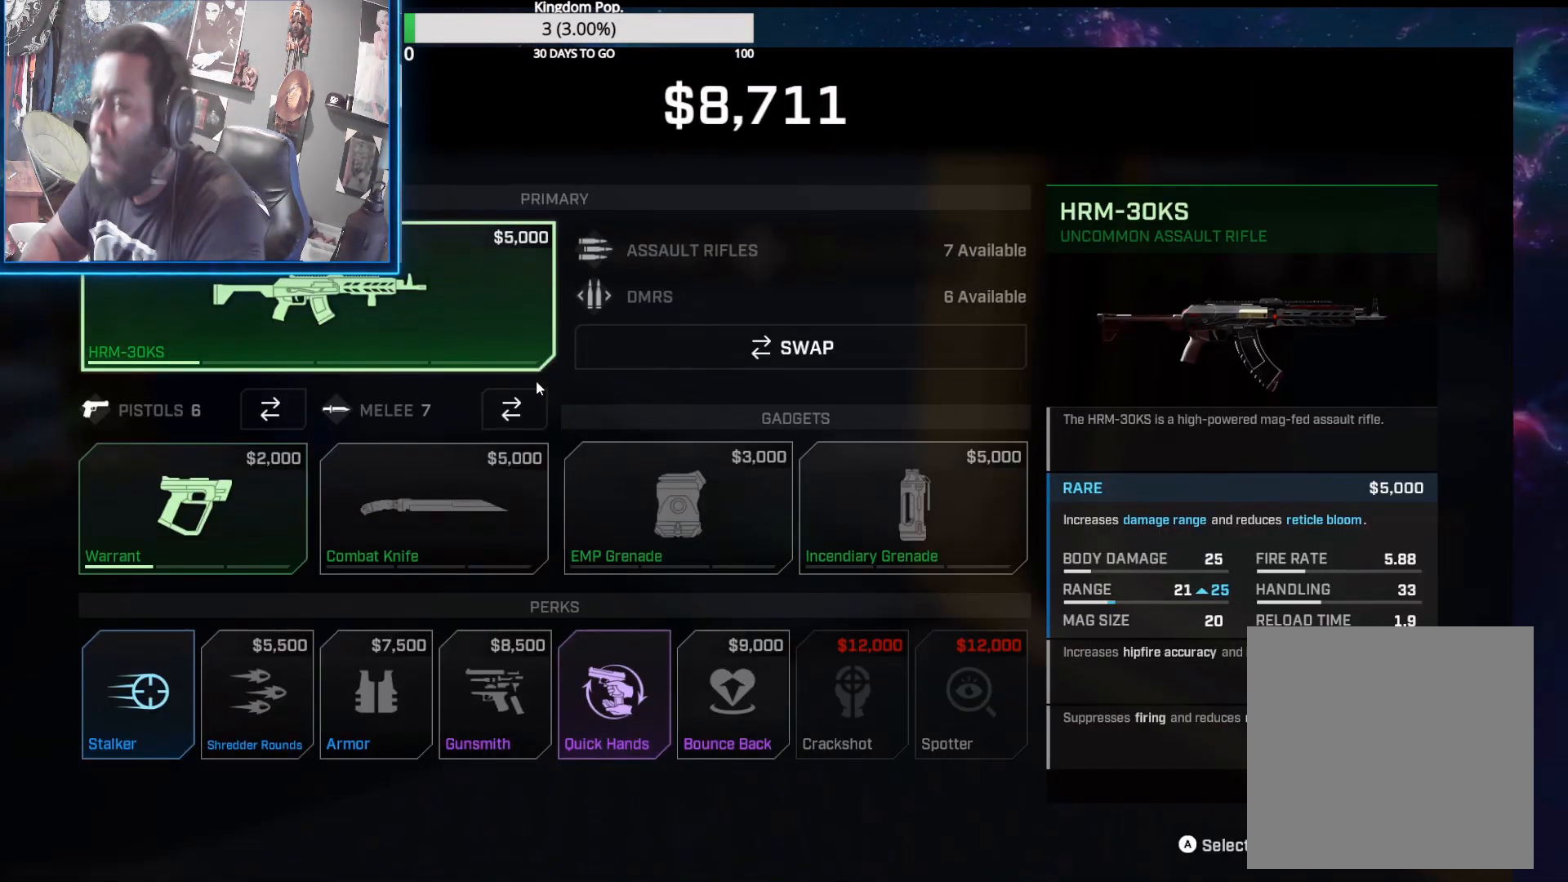
{"buttons": [], "left_stick": "center", "right_stick": "center", "events": [[50, "DPAD_RIGHT", "down"], [133, "DPAD_RIGHT", "up"], [217, "DPAD_DOWN", "down"], [317, "DPAD_DOWN", "up"], [400, "DPAD_DOWN", "down"], [483, "DPAD_DOWN", "up"]]}
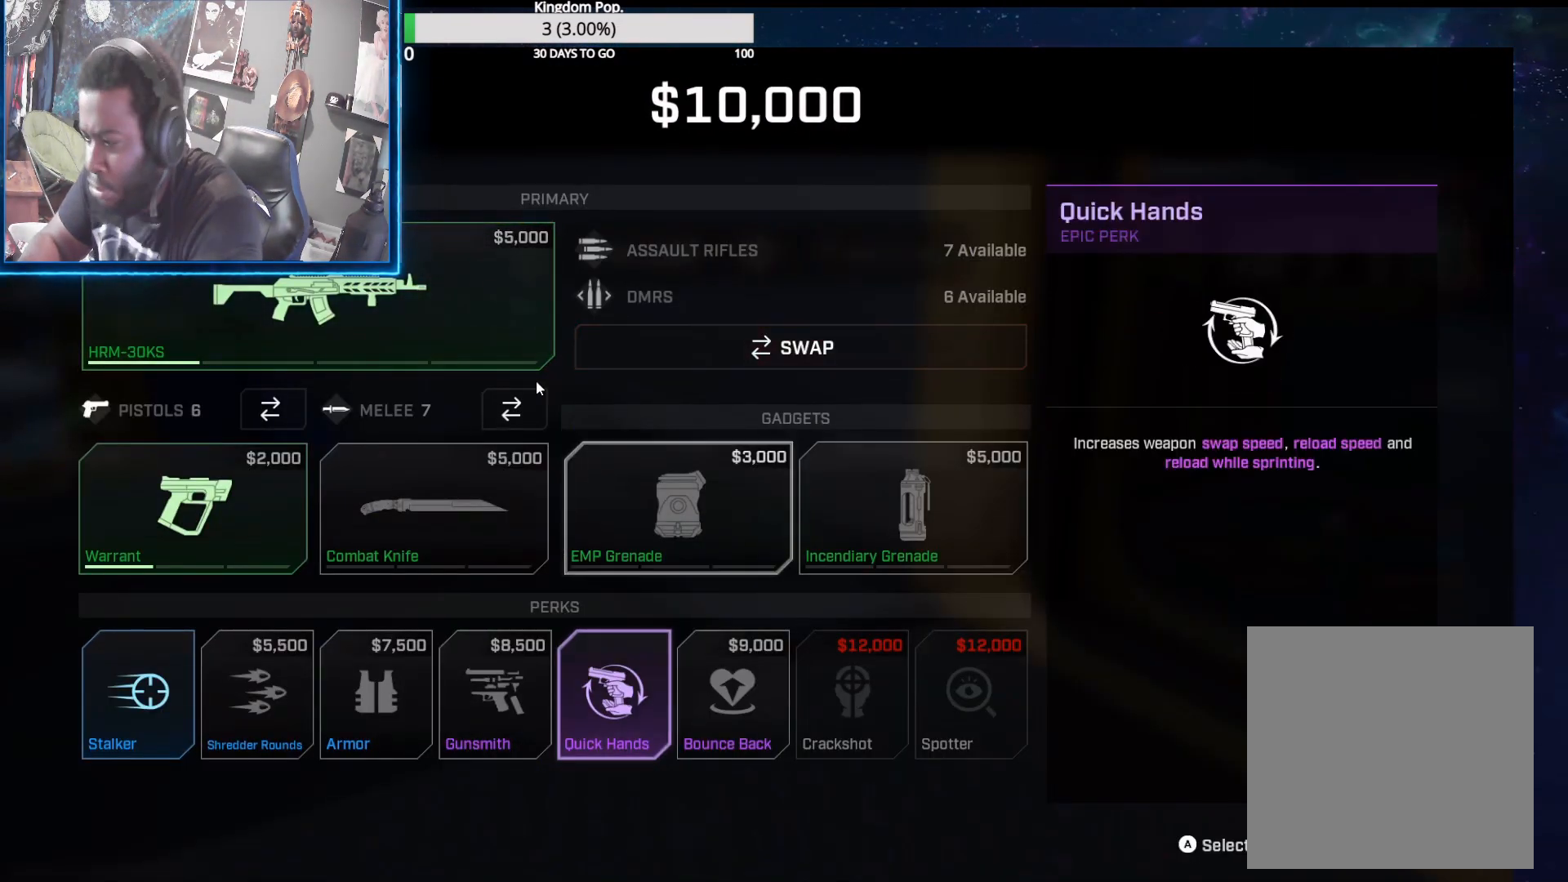
{"buttons": [], "left_stick": "center", "right_stick": "center", "events": [[183, "DPAD_RIGHT", "down"], [267, "DPAD_RIGHT", "up"], [367, "A", "down"], [450, "A", "up"]]}
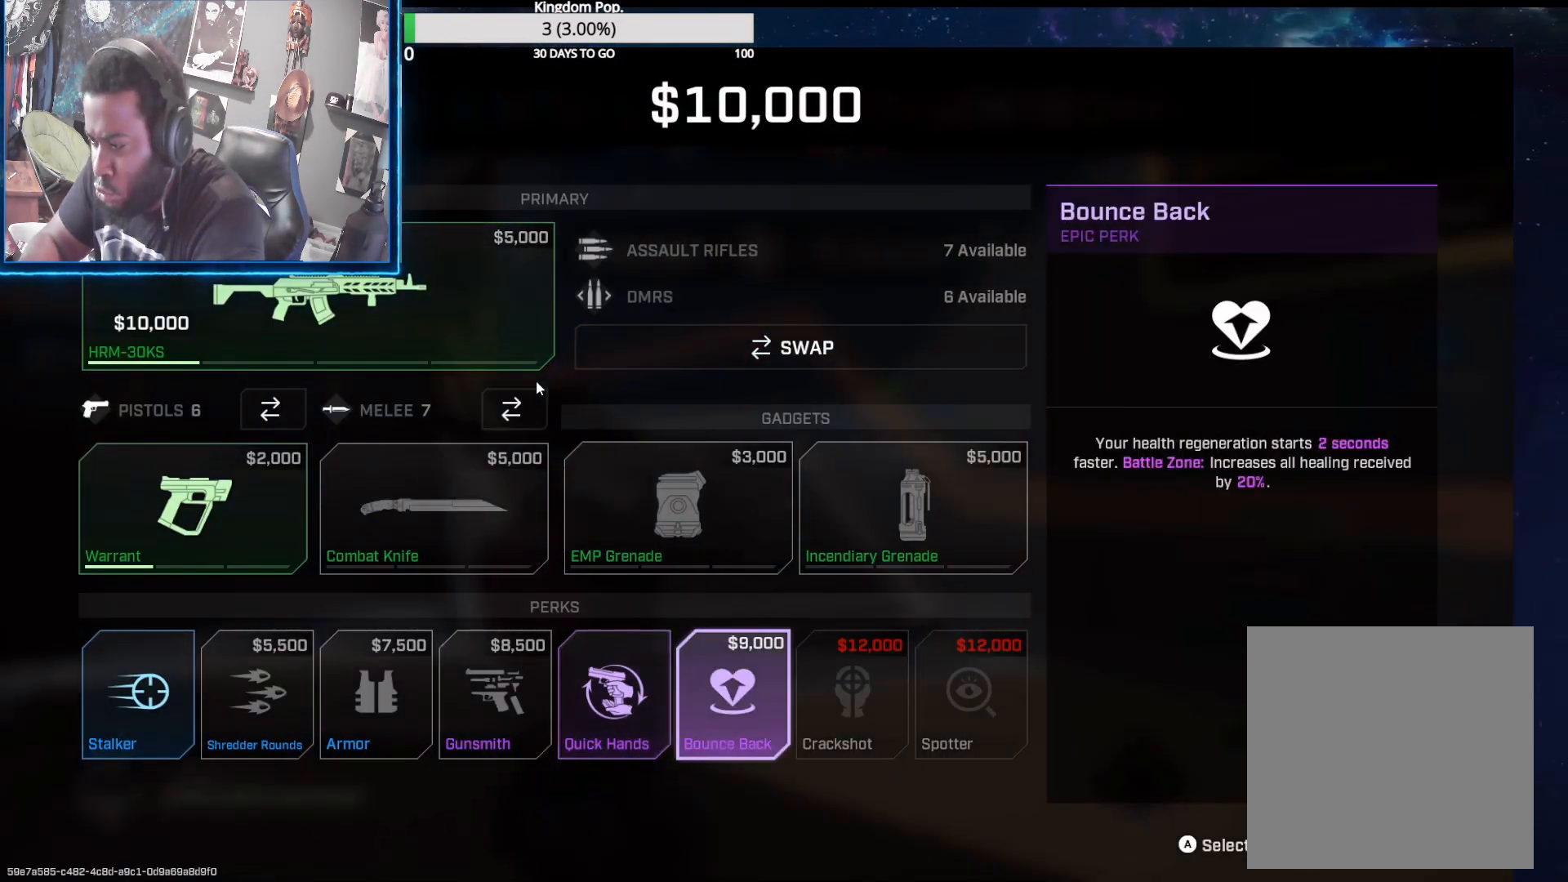
{"buttons": [], "left_stick": "up", "right_stick": "center", "events": [[33, "B", "down"], [117, "B", "up"], [167, "B", "down"], [217, "left_stick", "up"], [233, "B", "up"], [300, "B", "down"], [400, "B", "up"]]}
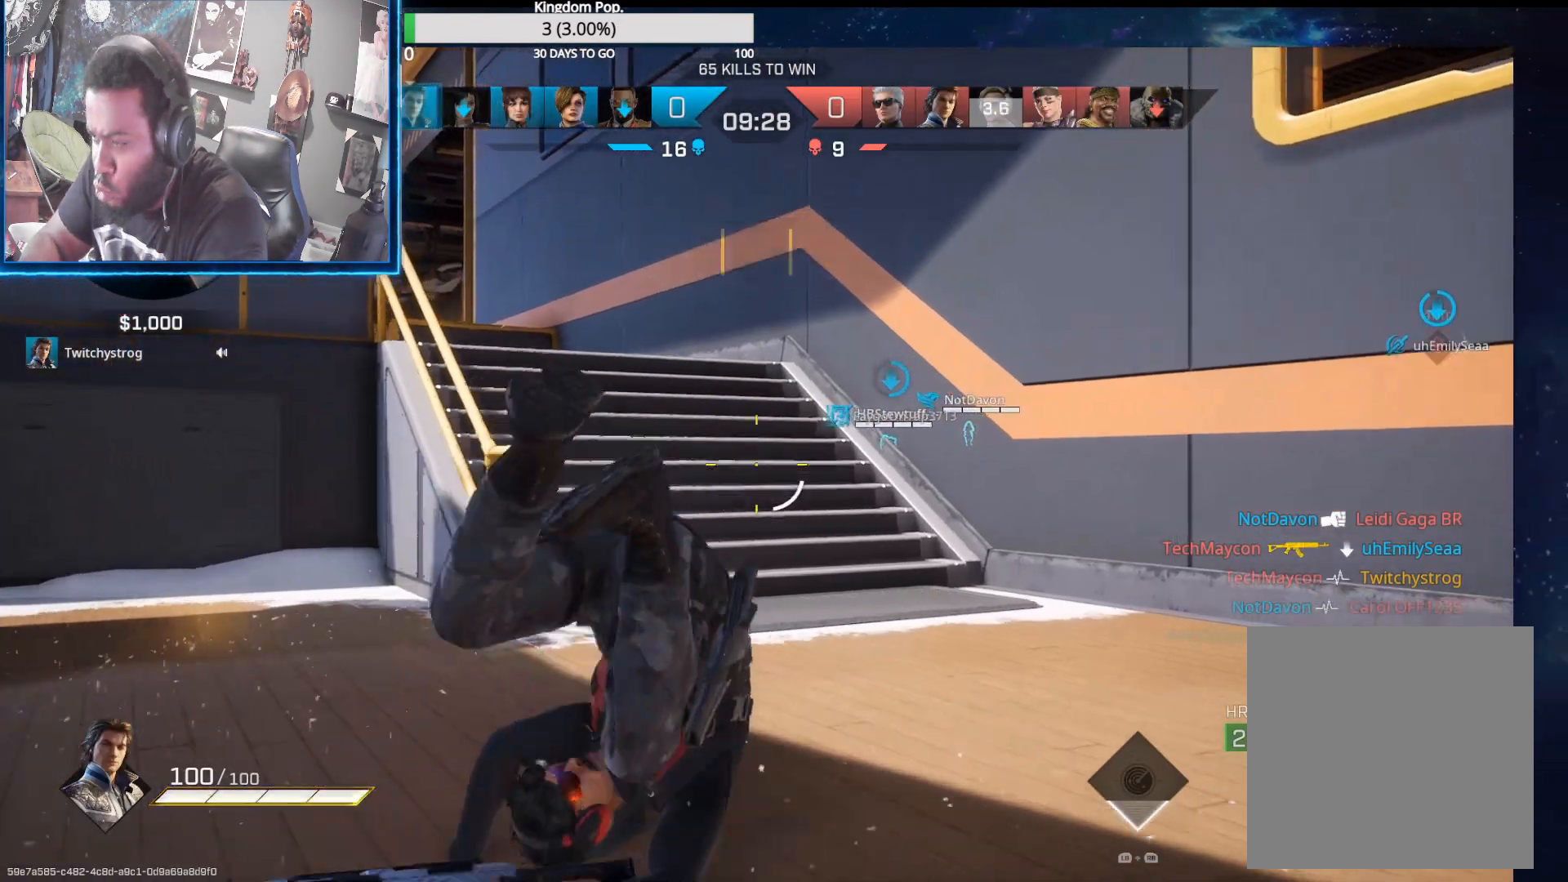
{"buttons": [], "left_stick": "up", "right_stick": "center", "events": [[283, "right_stick", "down-left"], [367, "R1", "down"], [450, "right_stick", "center"], [483, "R1", "up"]]}
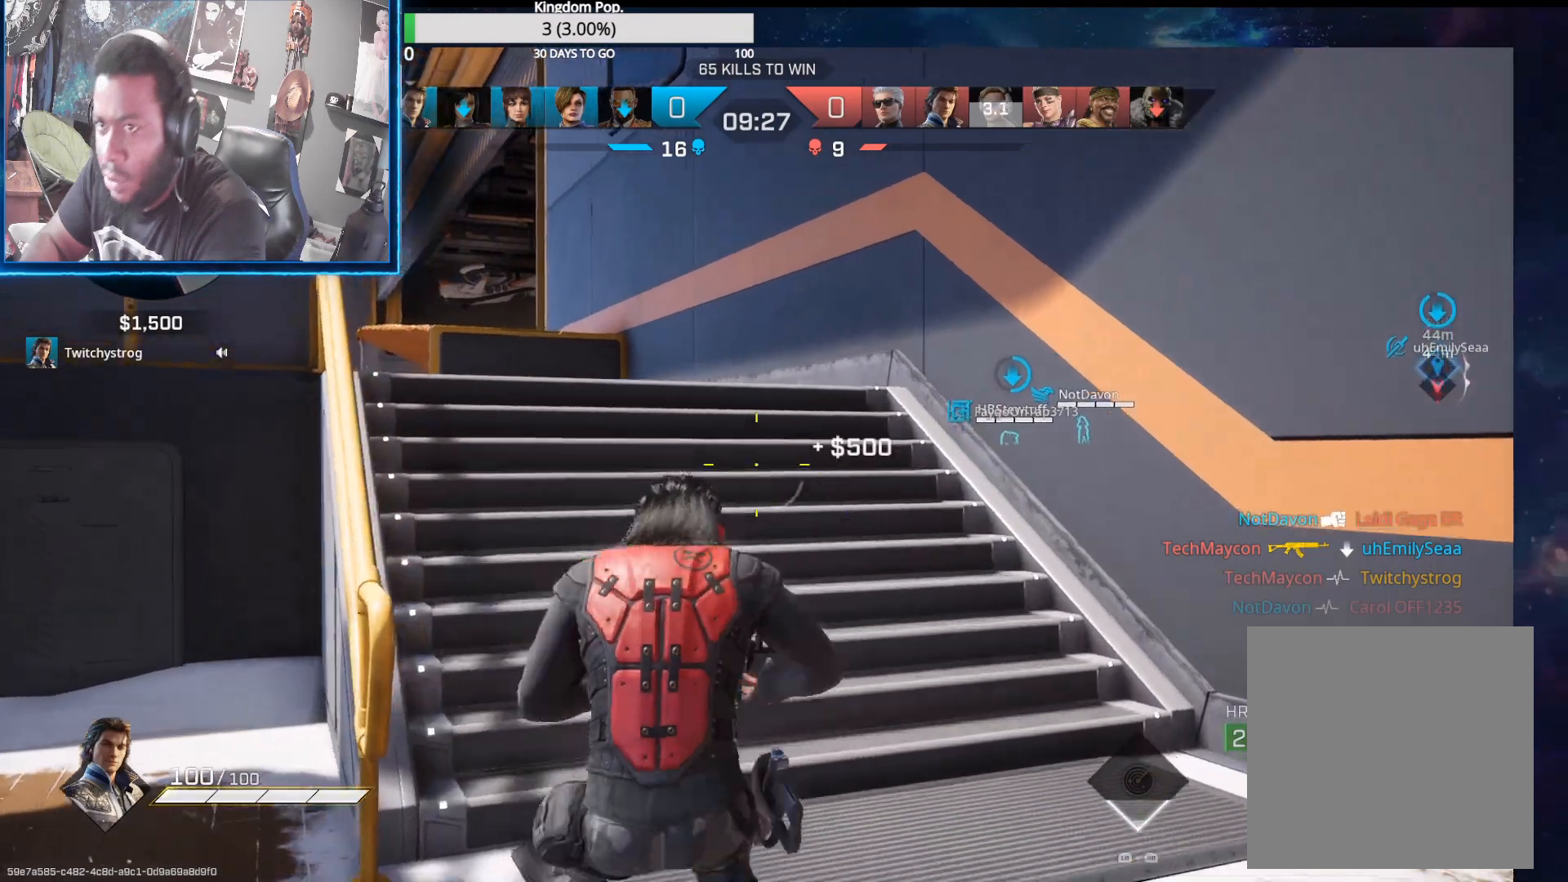
{"buttons": [], "left_stick": "up-right", "right_stick": "center", "events": [[17, "right_stick", "right"], [200, "left_stick", "right"], [267, "R1", "down"], [300, "left_stick", "up-right"], [367, "R1", "up"], [467, "right_stick", "center"]]}
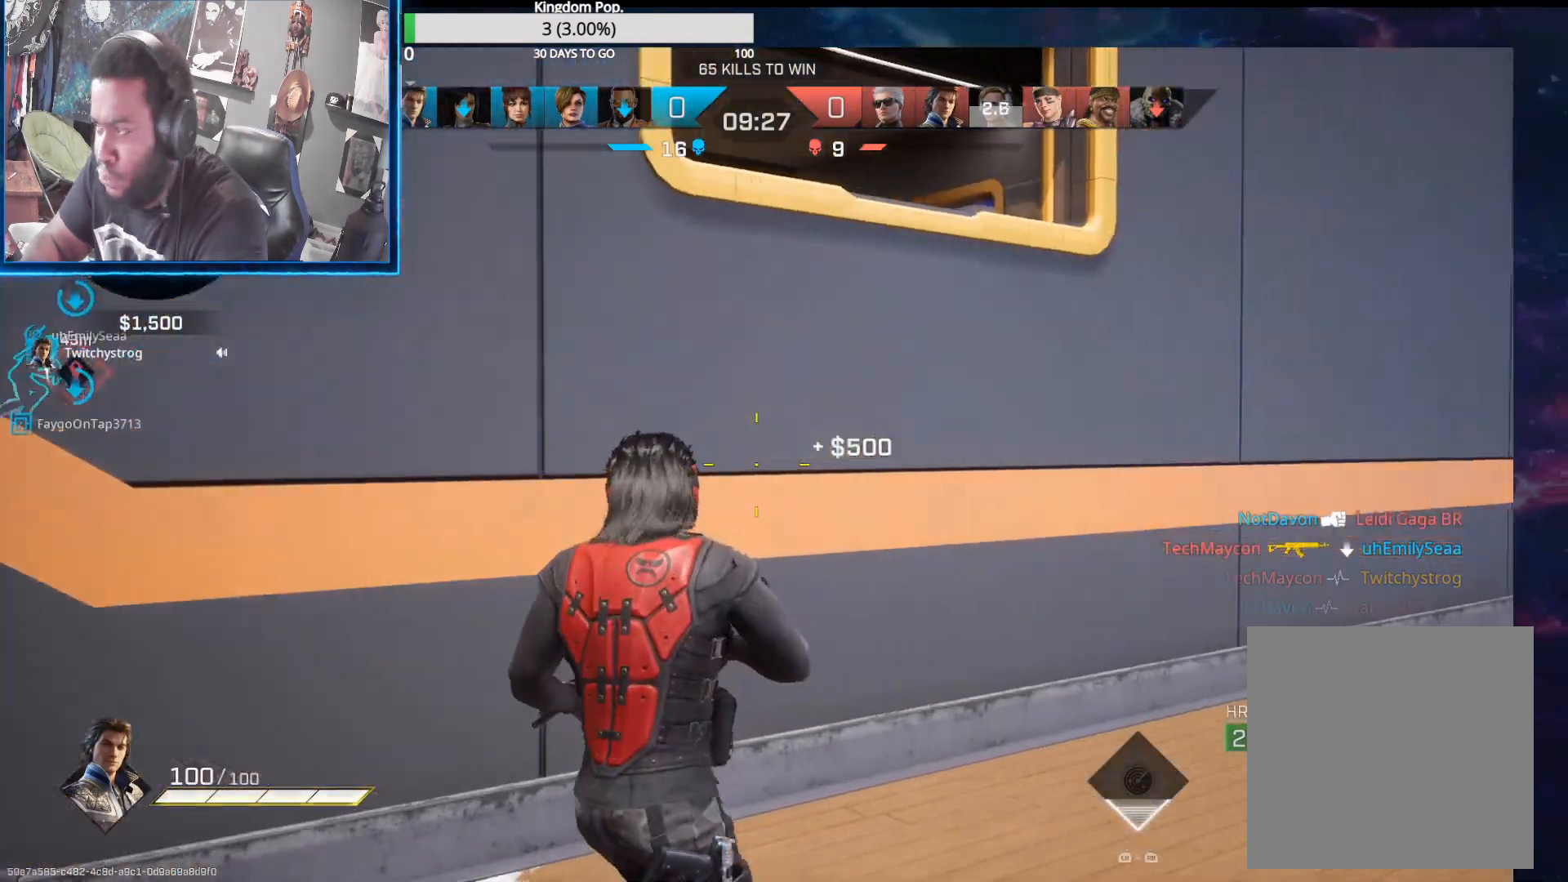
{"buttons": [], "left_stick": "up", "right_stick": "left", "events": [[83, "A", "down"], [83, "left_stick", "up"], [183, "A", "up"], [300, "right_stick", "left"]]}
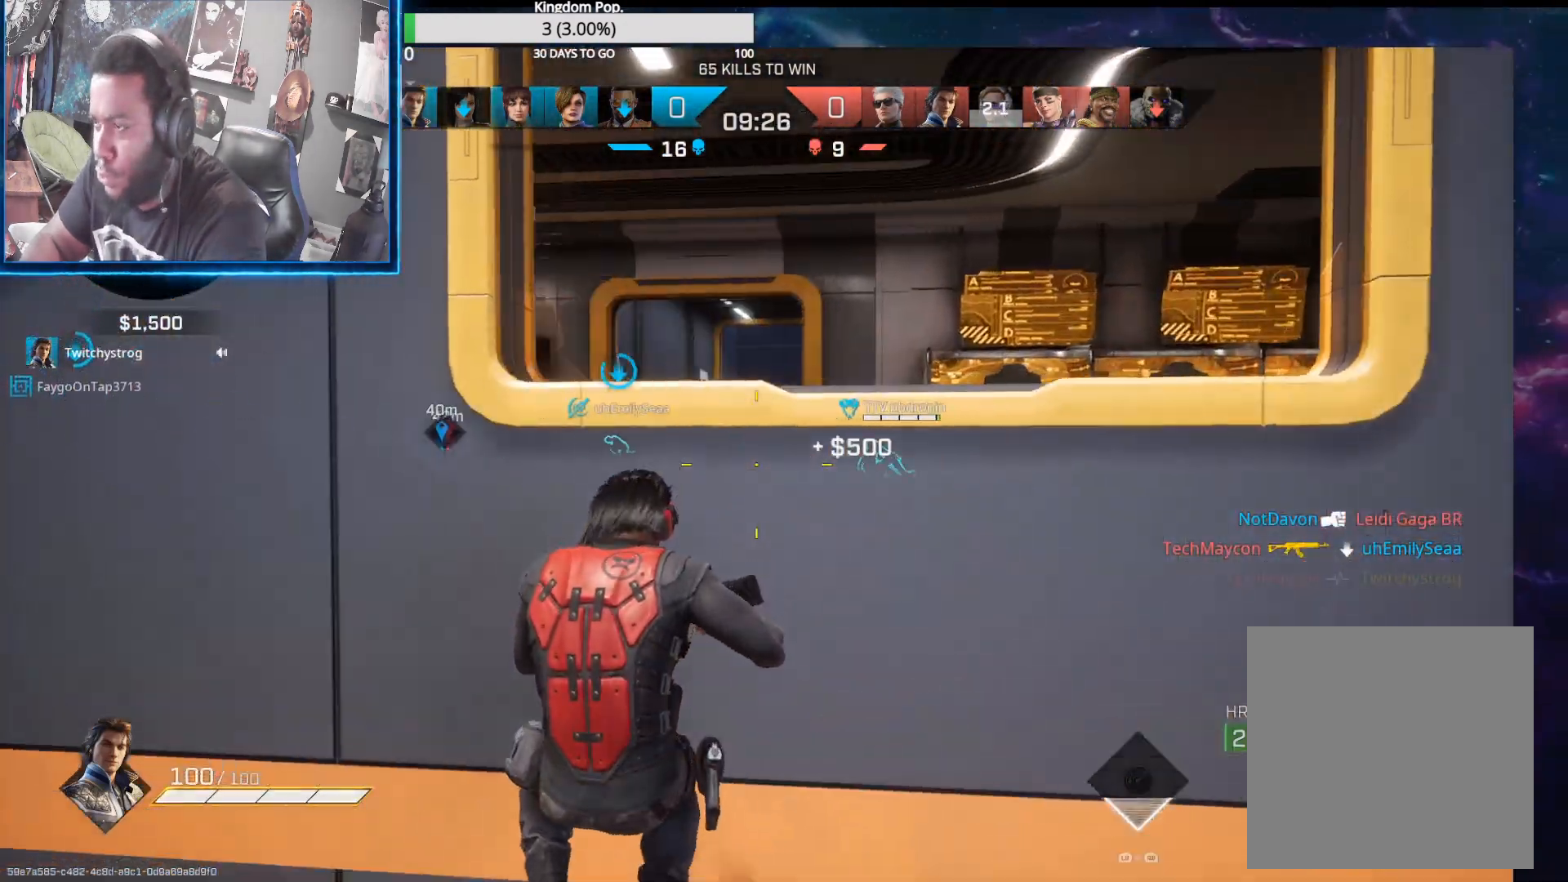
{"buttons": [], "left_stick": "up-left", "right_stick": "center", "events": [[83, "right_stick", "center"], [200, "A", "down"], [300, "A", "up"], [300, "left_stick", "up-left"], [350, "A", "down"], [467, "A", "up"]]}
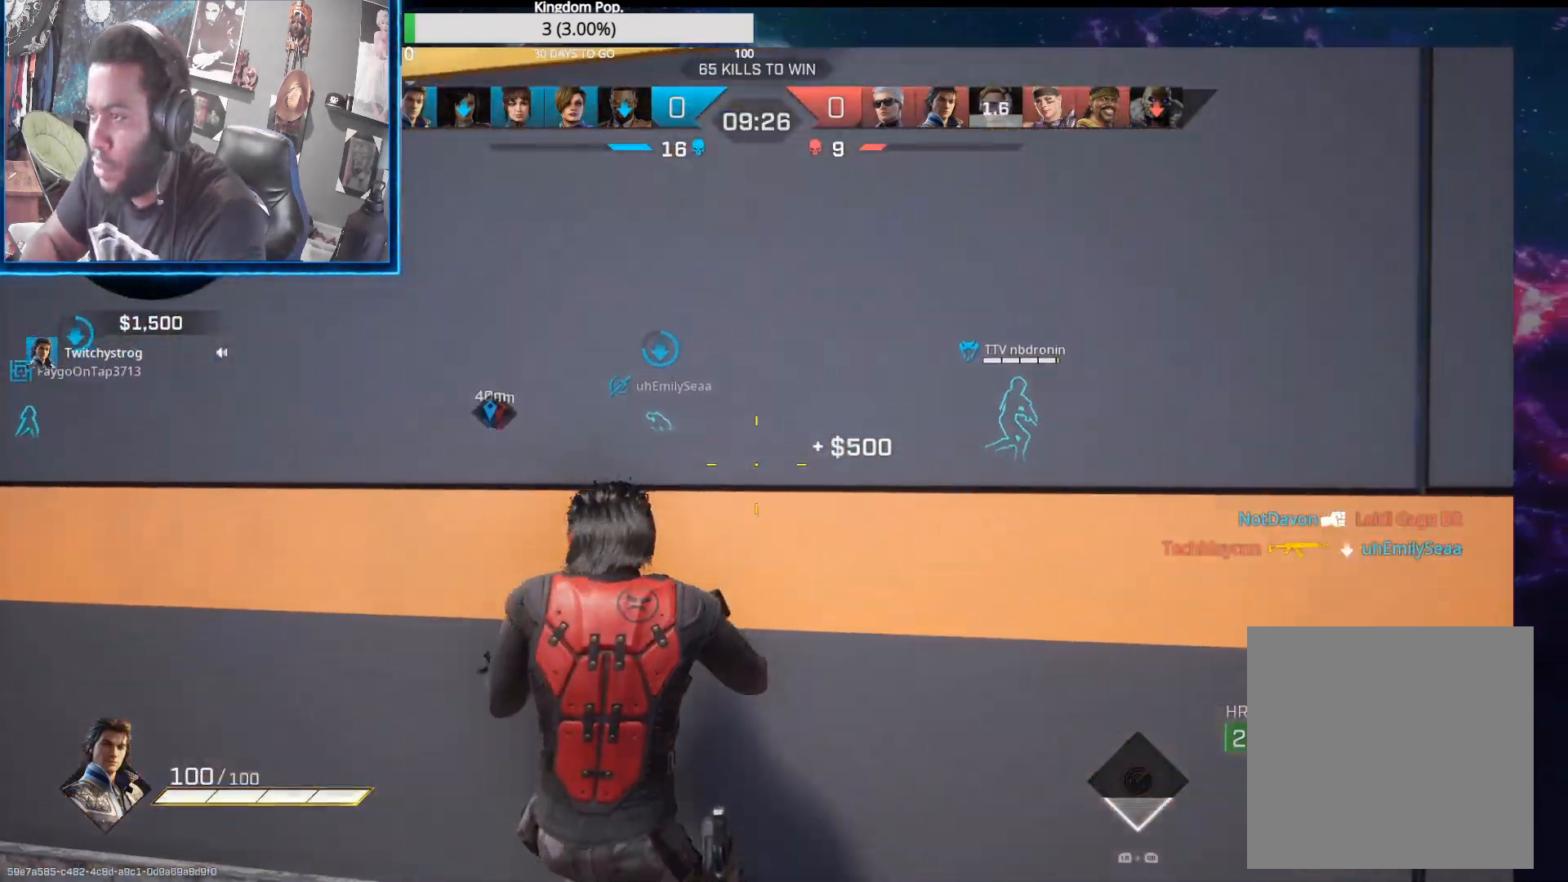
{"buttons": [], "left_stick": "up-left", "right_stick": "left", "events": [[33, "A", "down"], [133, "A", "up"], [333, "right_stick", "down-left"], [450, "right_stick", "left"]]}